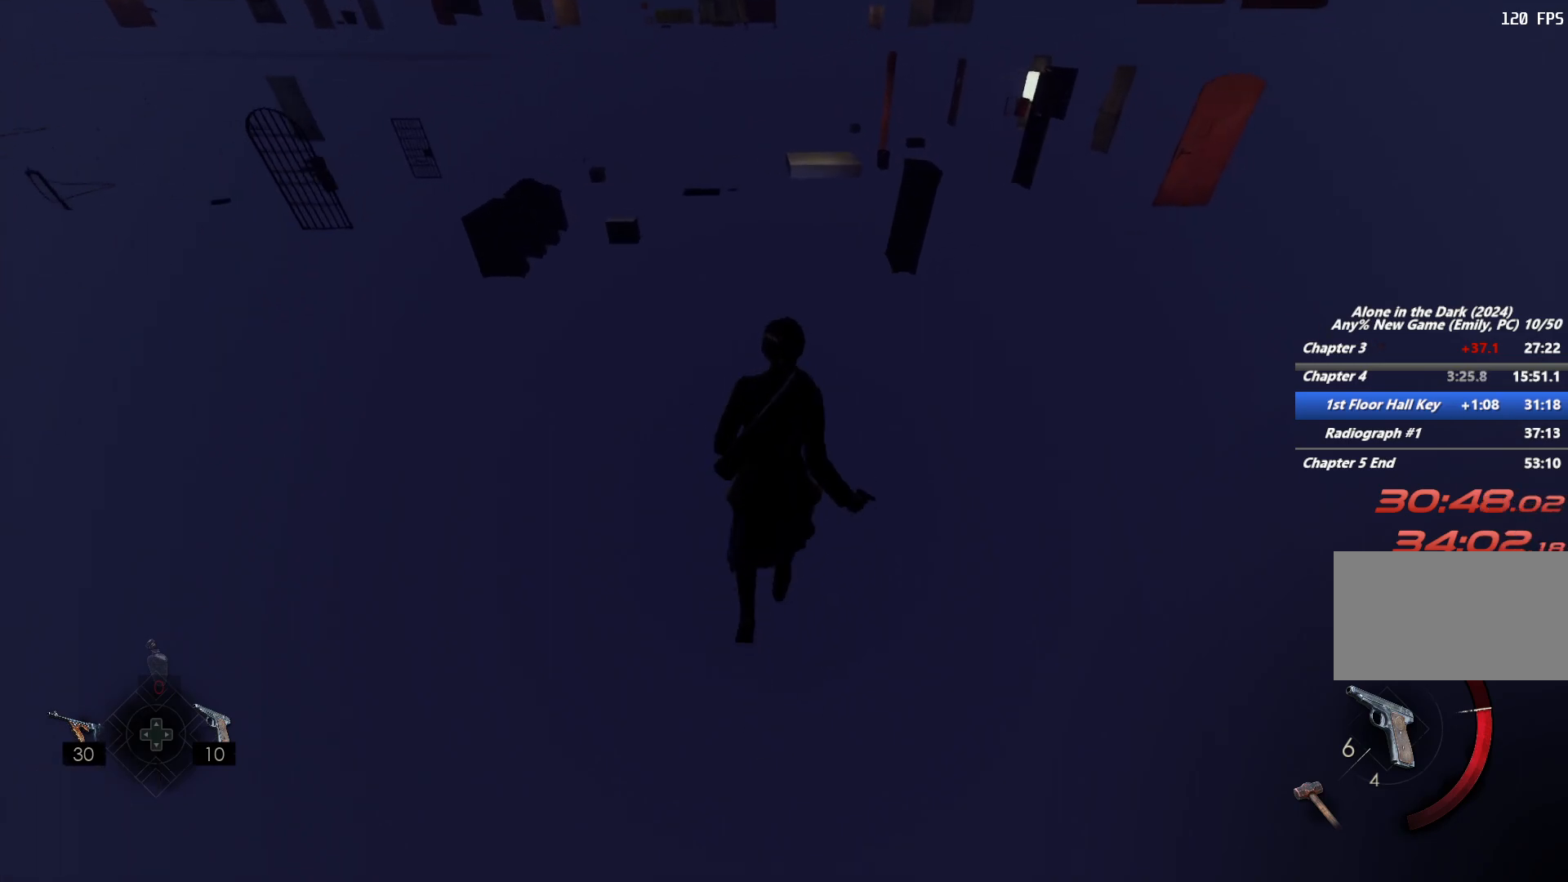
Gameplay with keyboard and mouse; each line is a JSON object with the keys and mouse buttons held at the frame after it. "events" lists presses ("down") and releases ("up") of "1", "2", "3", "4", "5", "6", "a", "alt", "b", "c", "caps_lock", "ctrl", "d", "e", "escape", "f", "g", "q", "r", "s", "shift", "space", "t", "tab", "v", "w", "x", "y", "z", "mouse_left", "mouse_wheel", "mouse_right", "mouse_mb4" and "mouse_mb5" between this image and that frame as [ms after this image, input, new state], when the widget could be followed in between. "mouse_left", "mouse_wheel", "mouse_right", "mouse_mb4", "mouse_mb5" = the "left", "wheel", "right", "mb4", "mb5" buttons of the "mouse" list. No other keys are recorded. "wheel" means that the mouse wheel is clicked or scrolled. Mouse movement is not recorded.
{"keys": ["shift", "w"], "mouse": [], "events": [[117, "space", "down"], [250, "space", "up"]]}
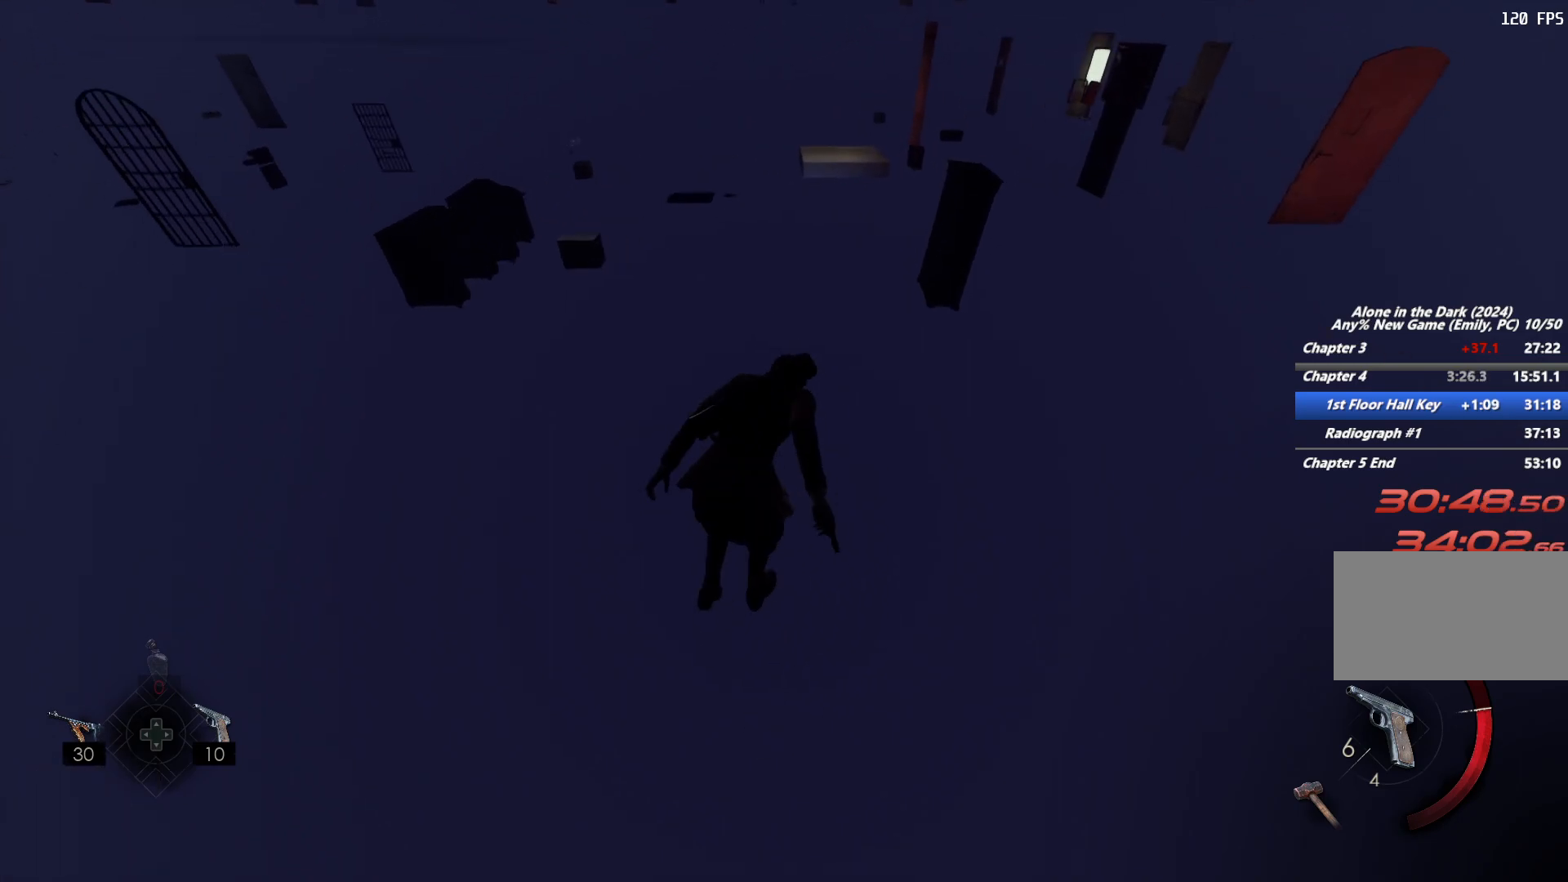
{"keys": ["shift", "w"], "mouse": [], "events": []}
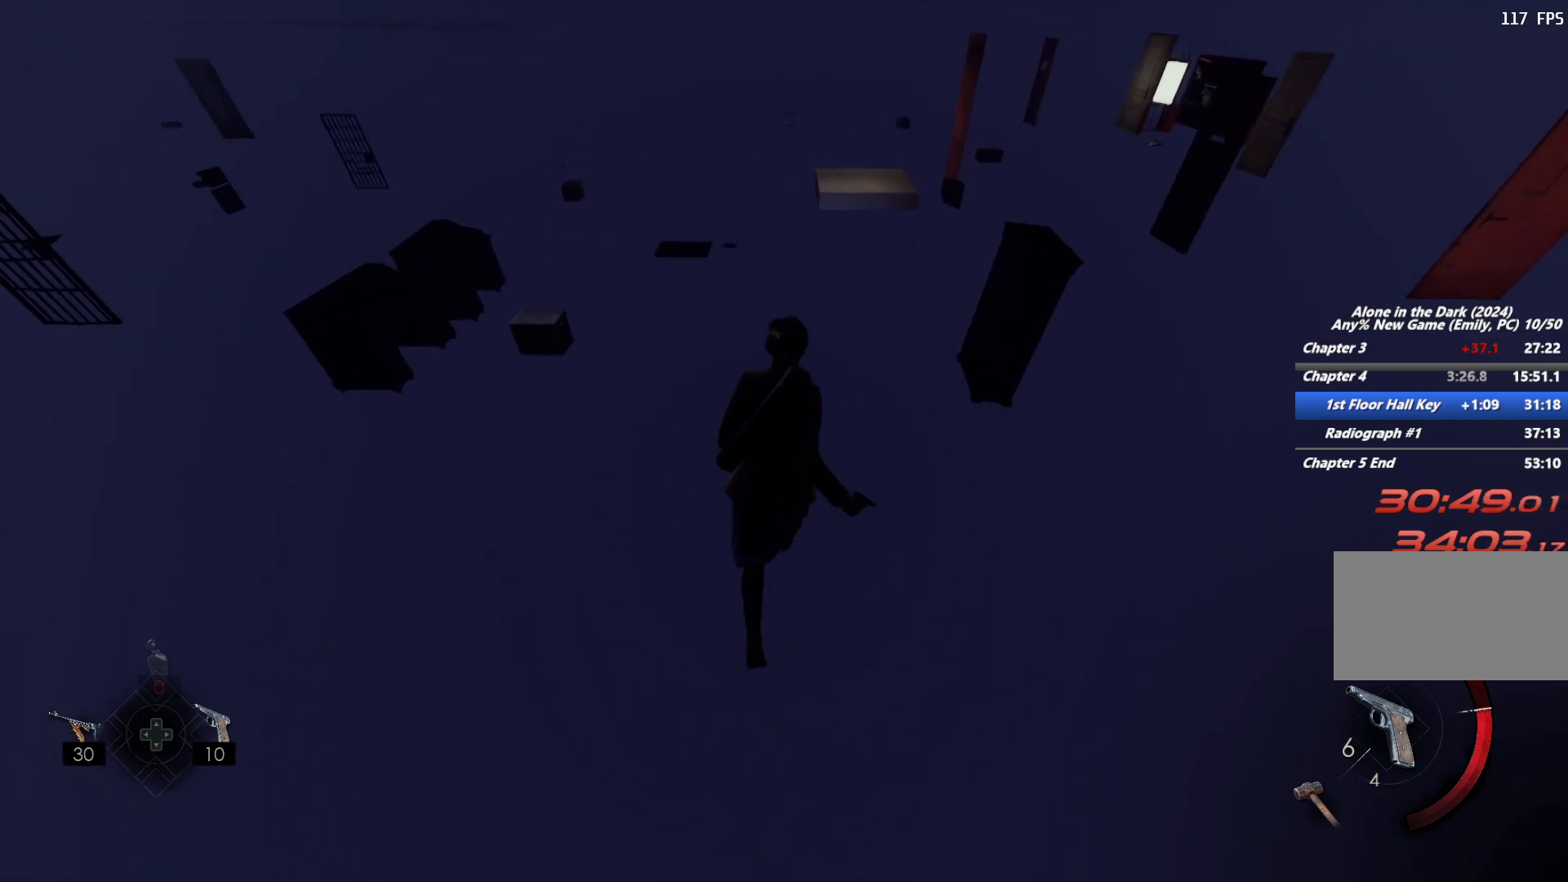
{"keys": ["shift", "w"], "mouse": [], "events": []}
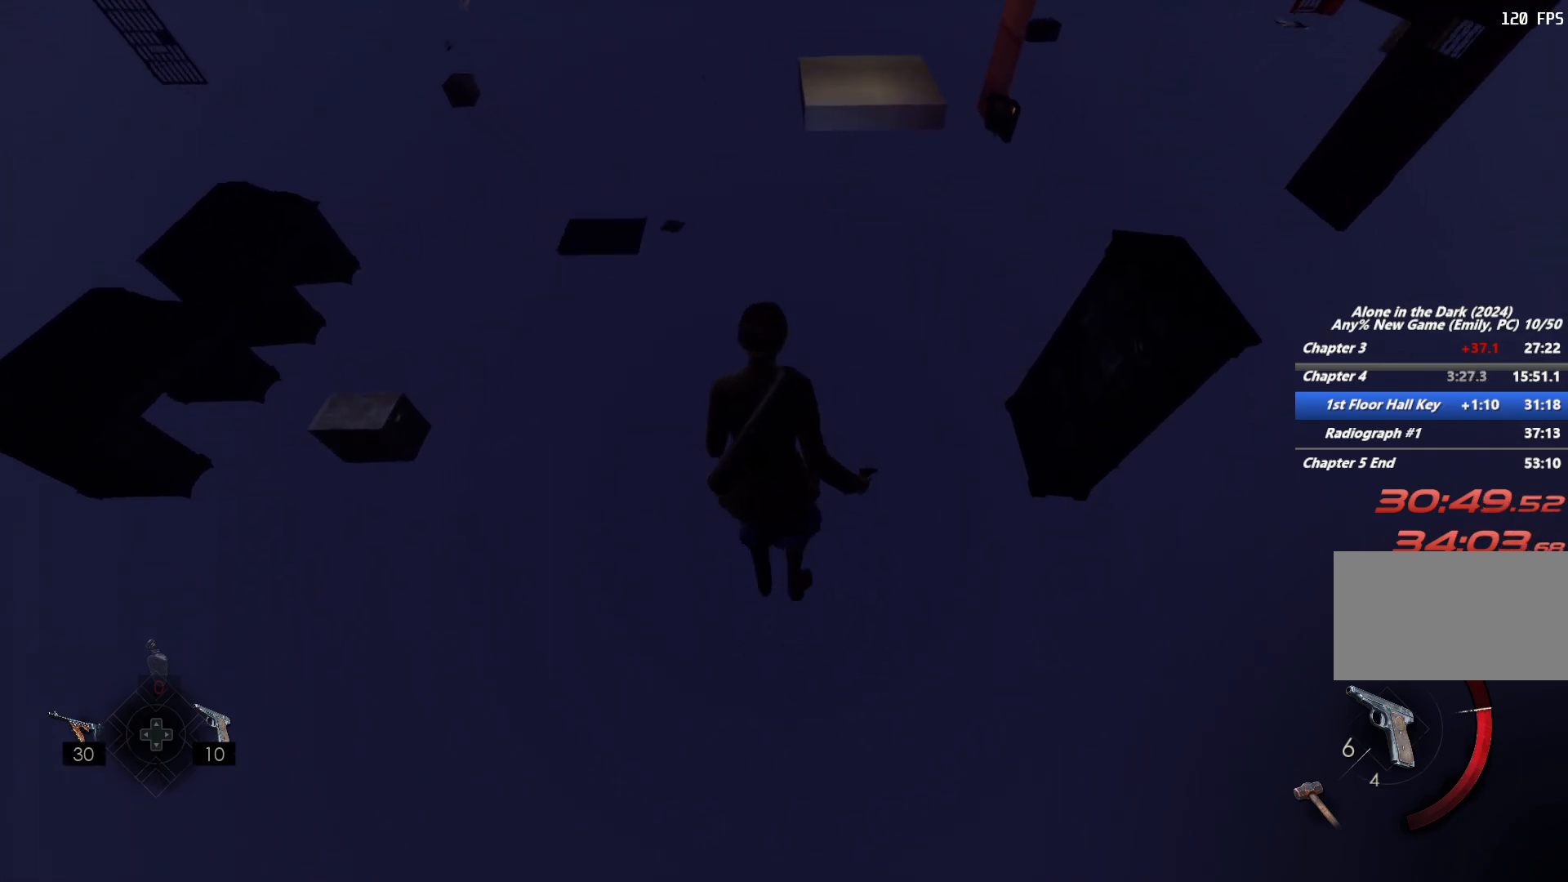
{"keys": ["shift", "w"], "mouse": [], "events": [[333, "t", "down"], [433, "t", "up"]]}
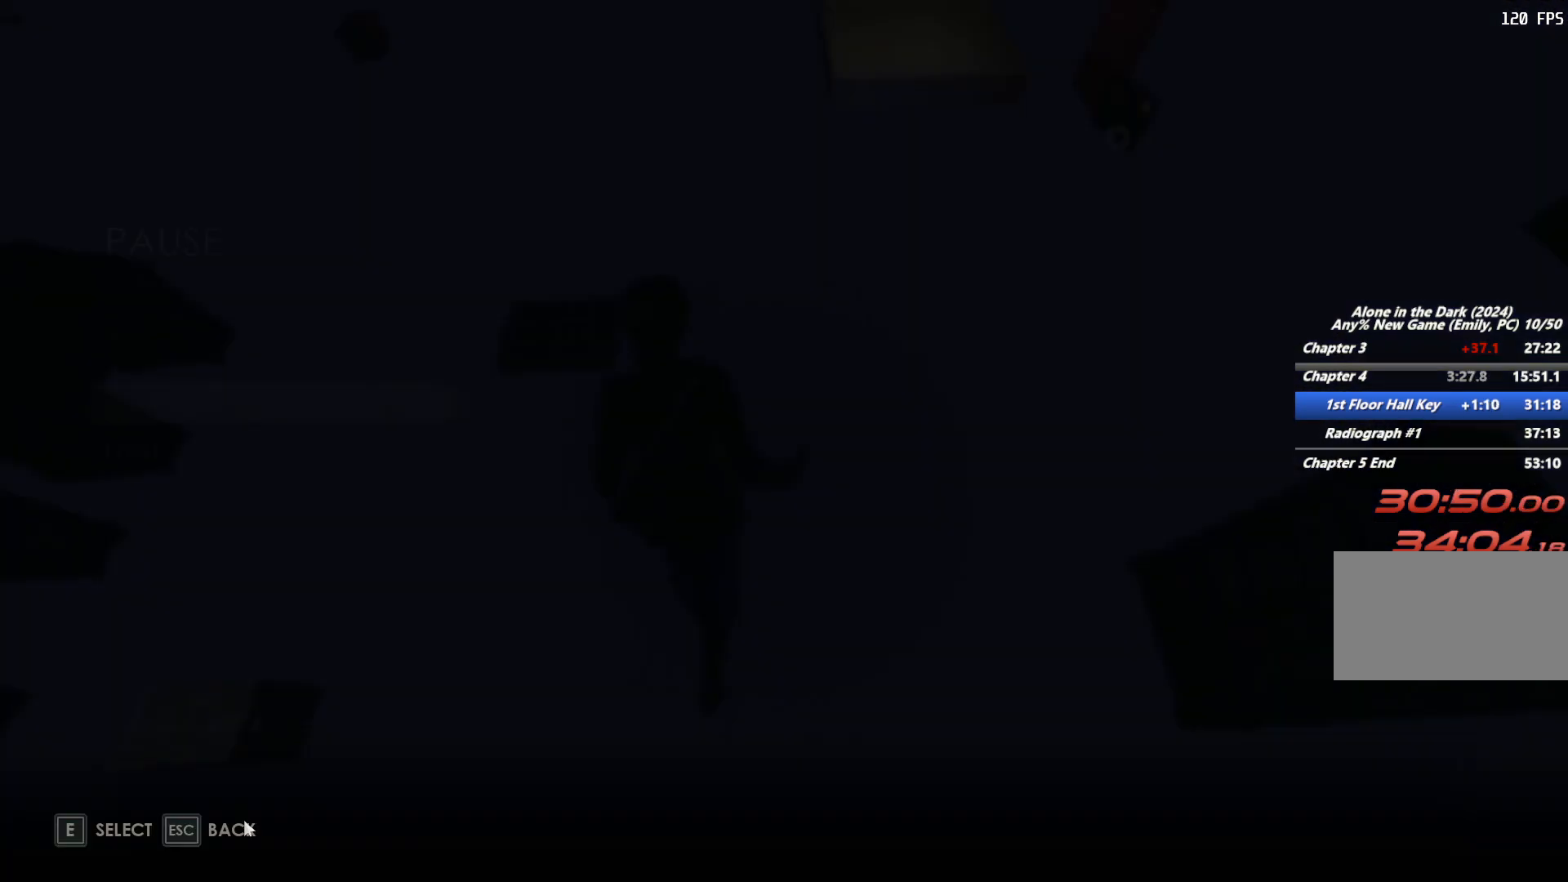
{"keys": ["shift", "t", "w"], "mouse": [], "events": [[483, "t", "down"]]}
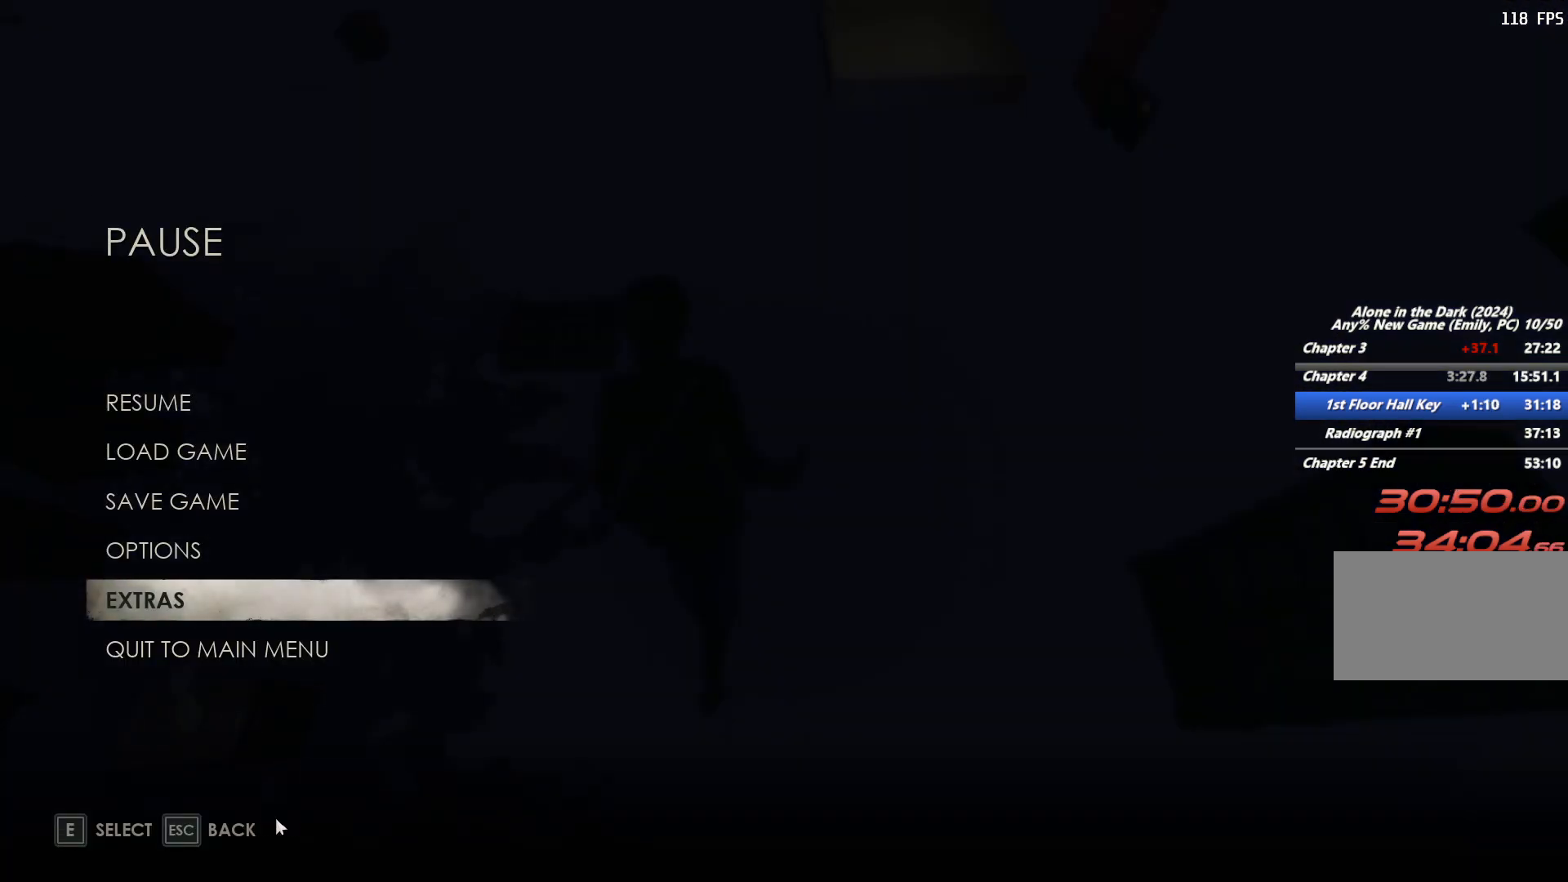
{"keys": ["shift", "w"], "mouse": [], "events": [[83, "t", "up"], [183, "t", "down"], [267, "t", "up"]]}
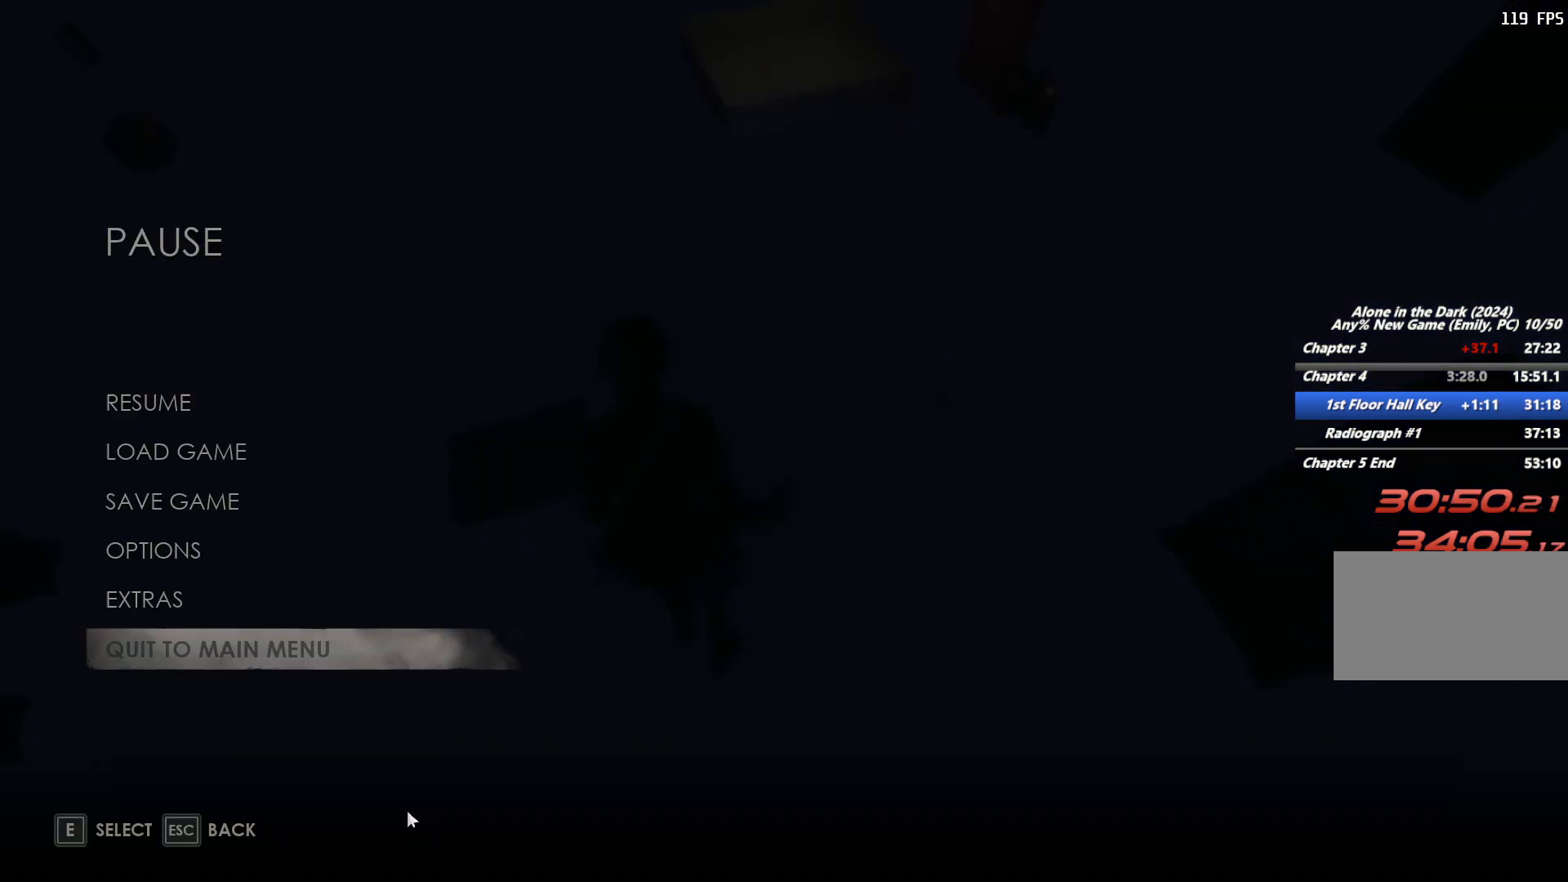
{"keys": ["shift", "w"], "mouse": [], "events": [[200, "t", "down"], [300, "t", "up"], [400, "t", "down"], [467, "t", "up"]]}
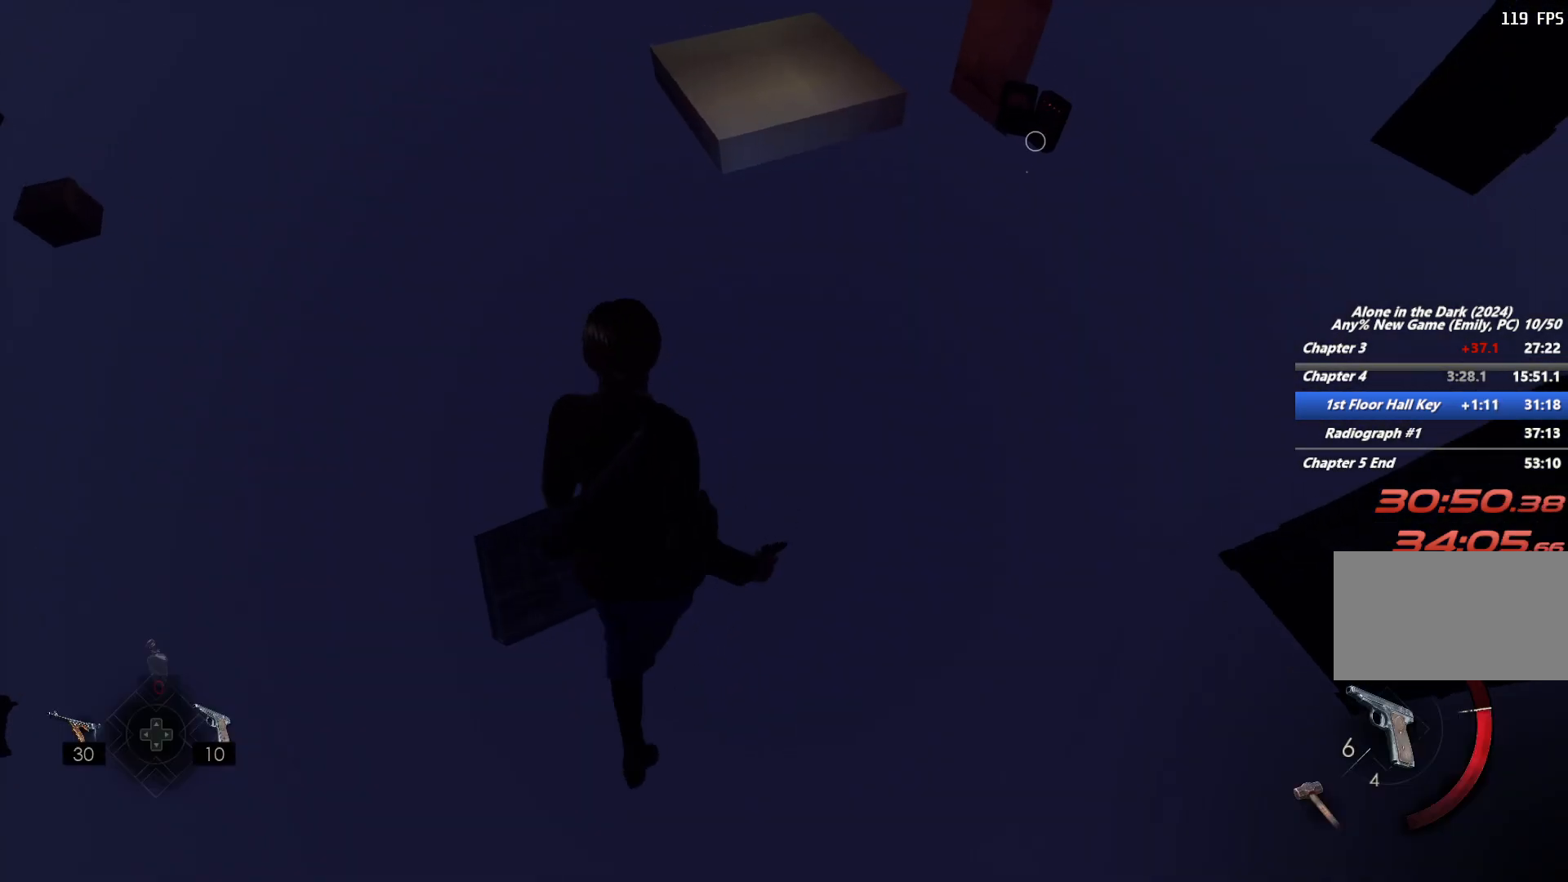
{"keys": ["shift", "w"], "mouse": [], "events": [[367, "t", "down"], [467, "t", "up"]]}
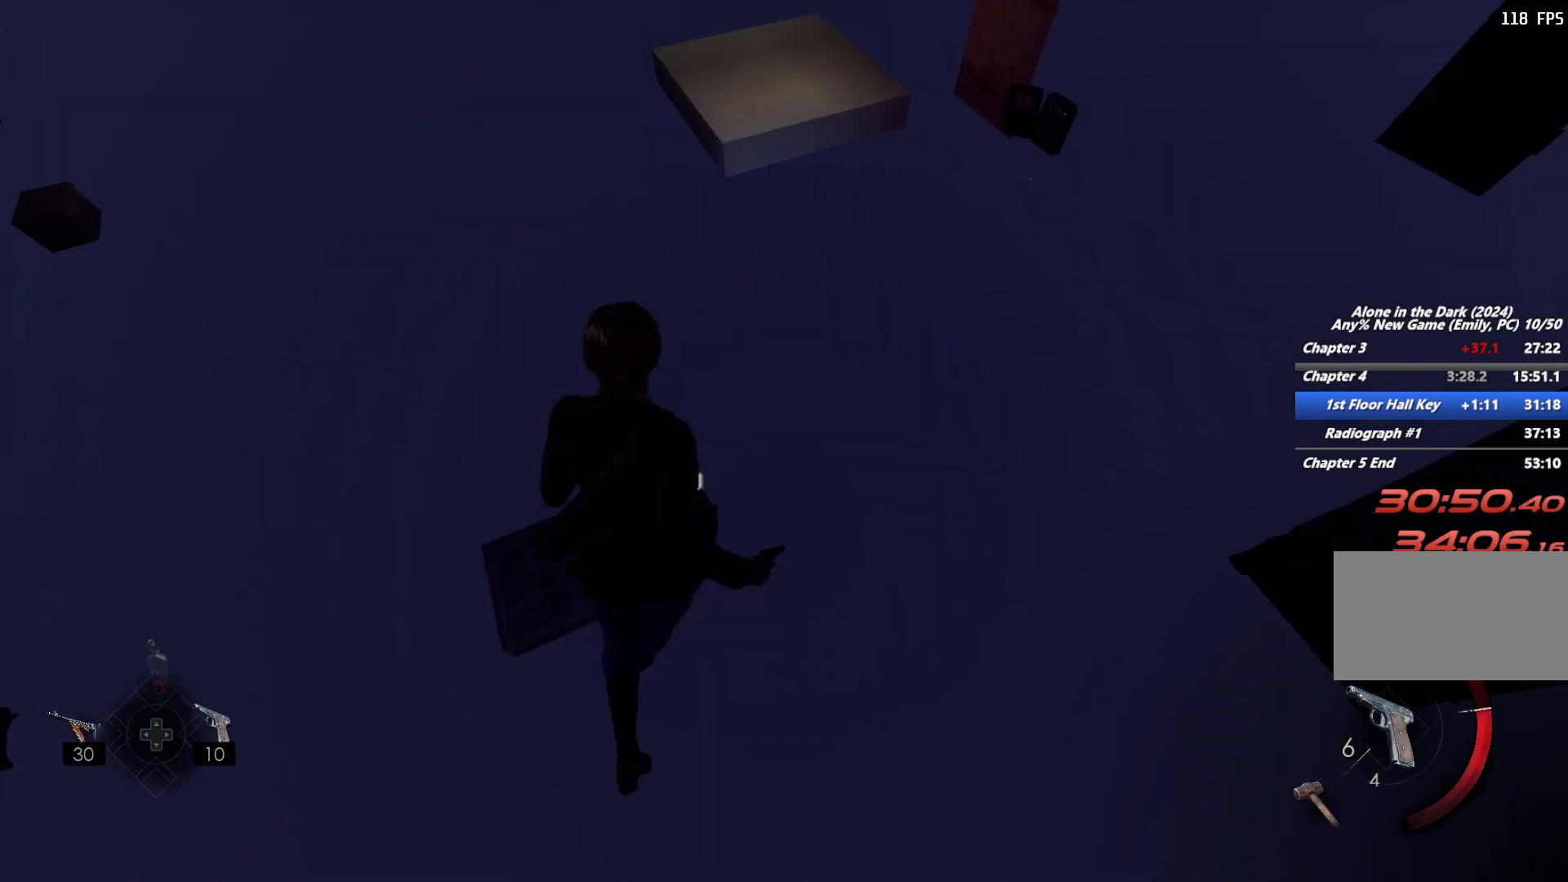
{"keys": ["shift", "w"], "mouse": [], "events": [[50, "t", "down"], [133, "t", "up"]]}
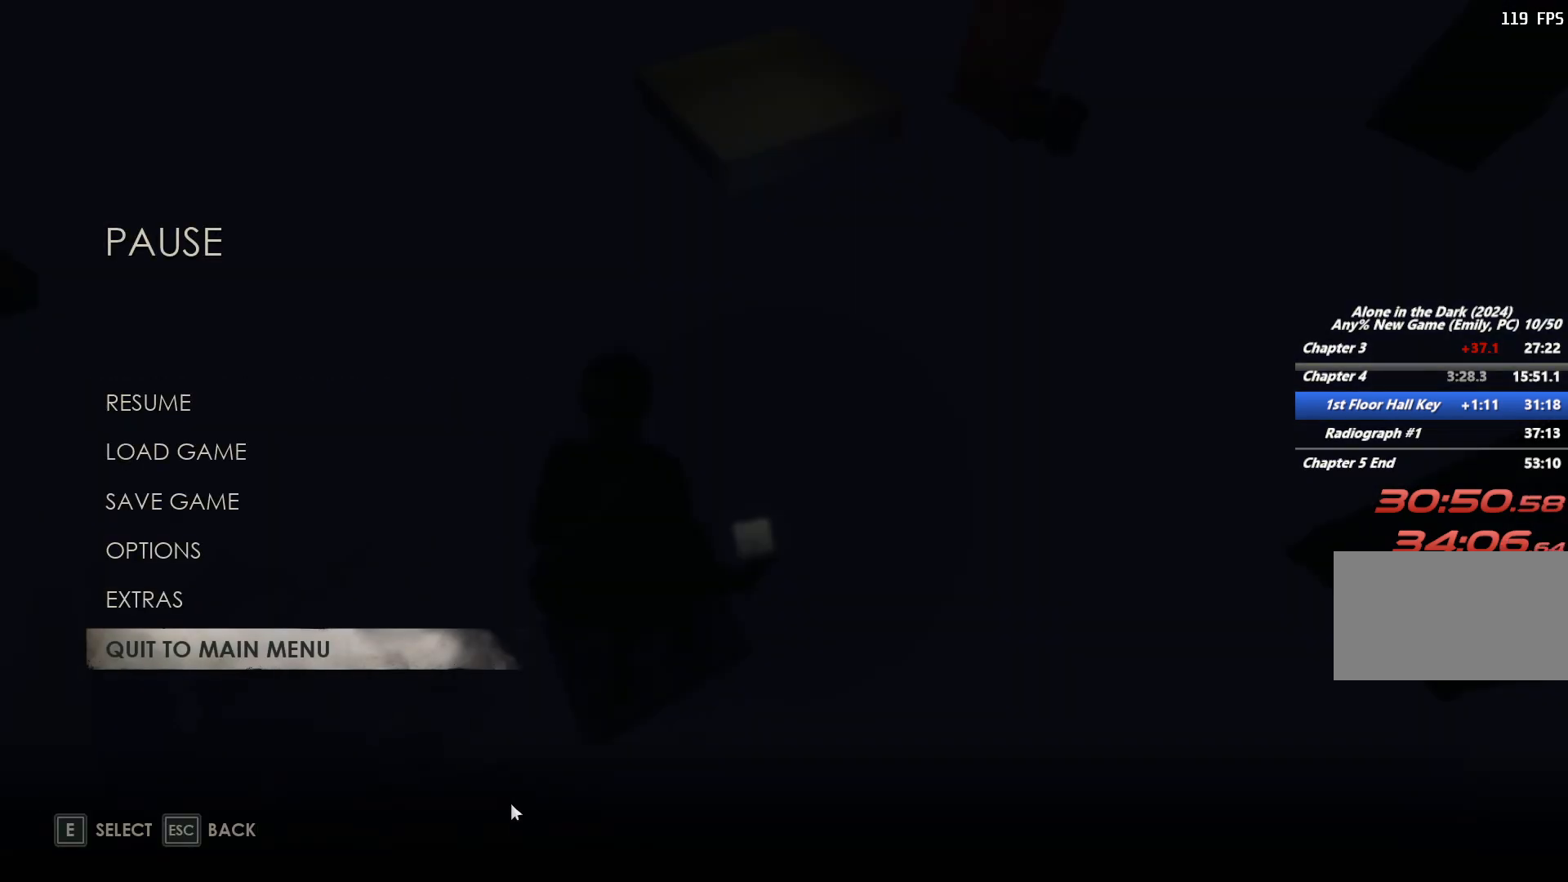
{"keys": ["shift", "w"], "mouse": [], "events": [[17, "t", "down"], [117, "t", "up"], [217, "t", "down"], [283, "t", "up"]]}
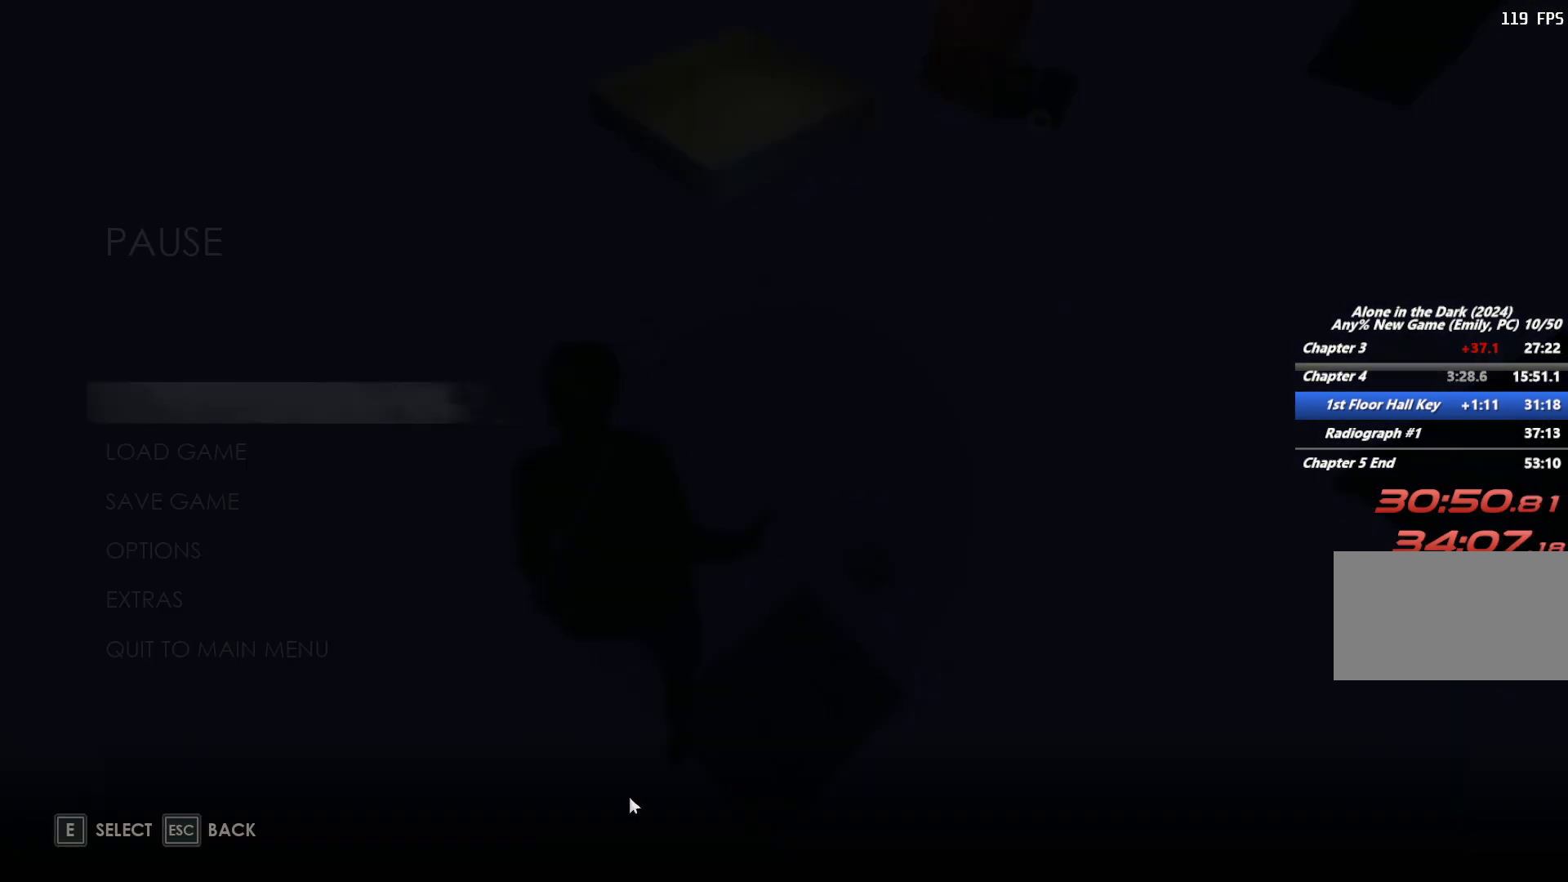
{"keys": ["shift", "t", "w"], "mouse": [], "events": [[233, "t", "down"], [317, "t", "up"], [433, "t", "down"]]}
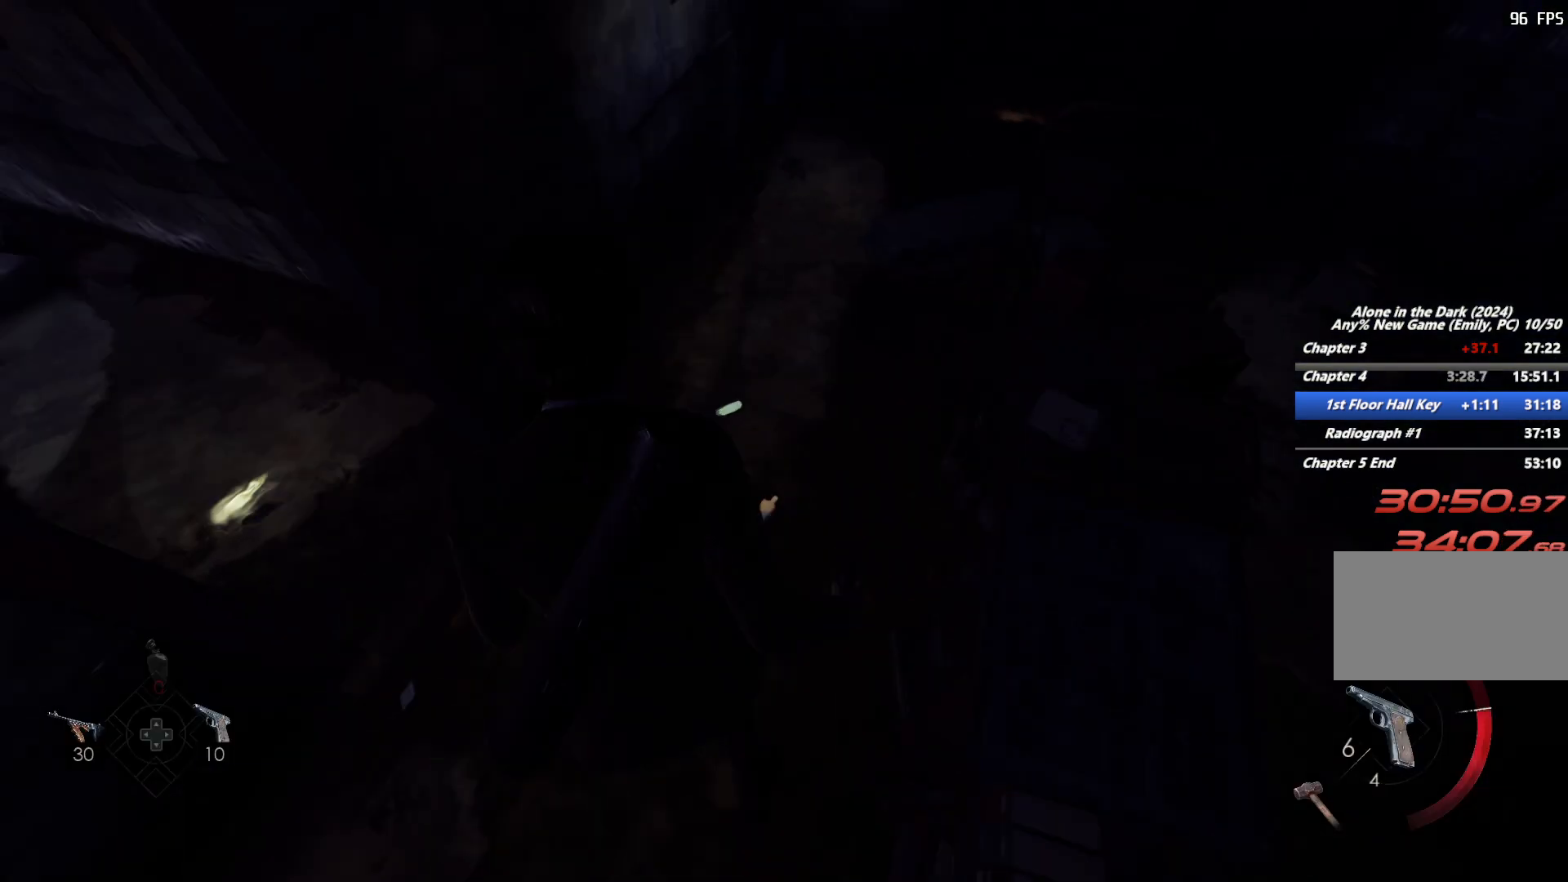
{"keys": ["shift", "t", "w"], "mouse": [], "events": [[17, "t", "up"], [500, "t", "down"]]}
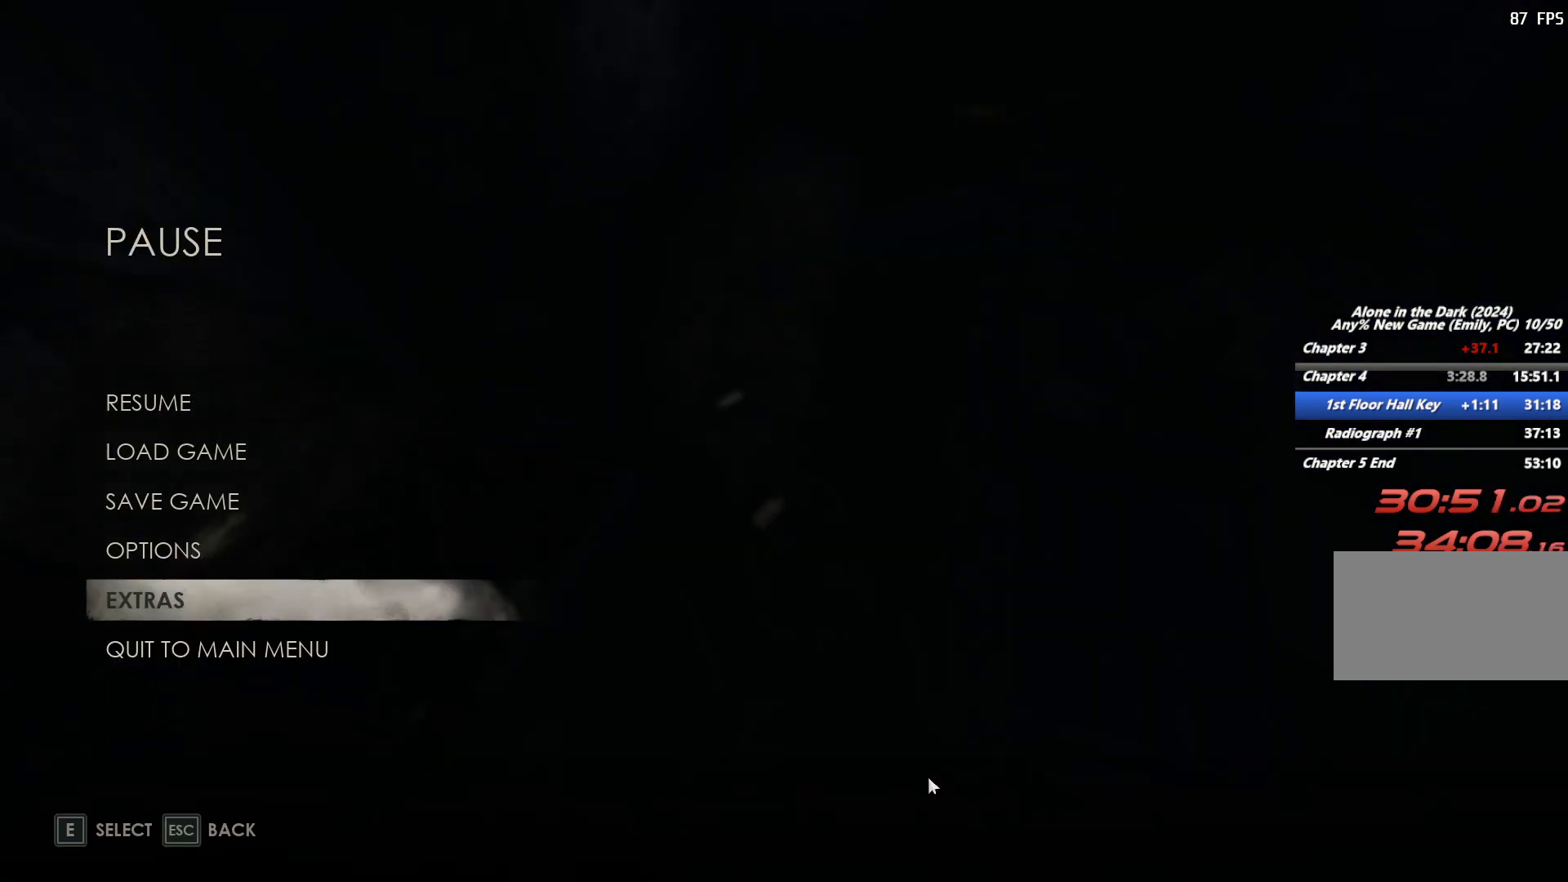
{"keys": ["shift", "w"], "mouse": [], "events": [[100, "t", "up"], [200, "t", "down"], [333, "t", "up"]]}
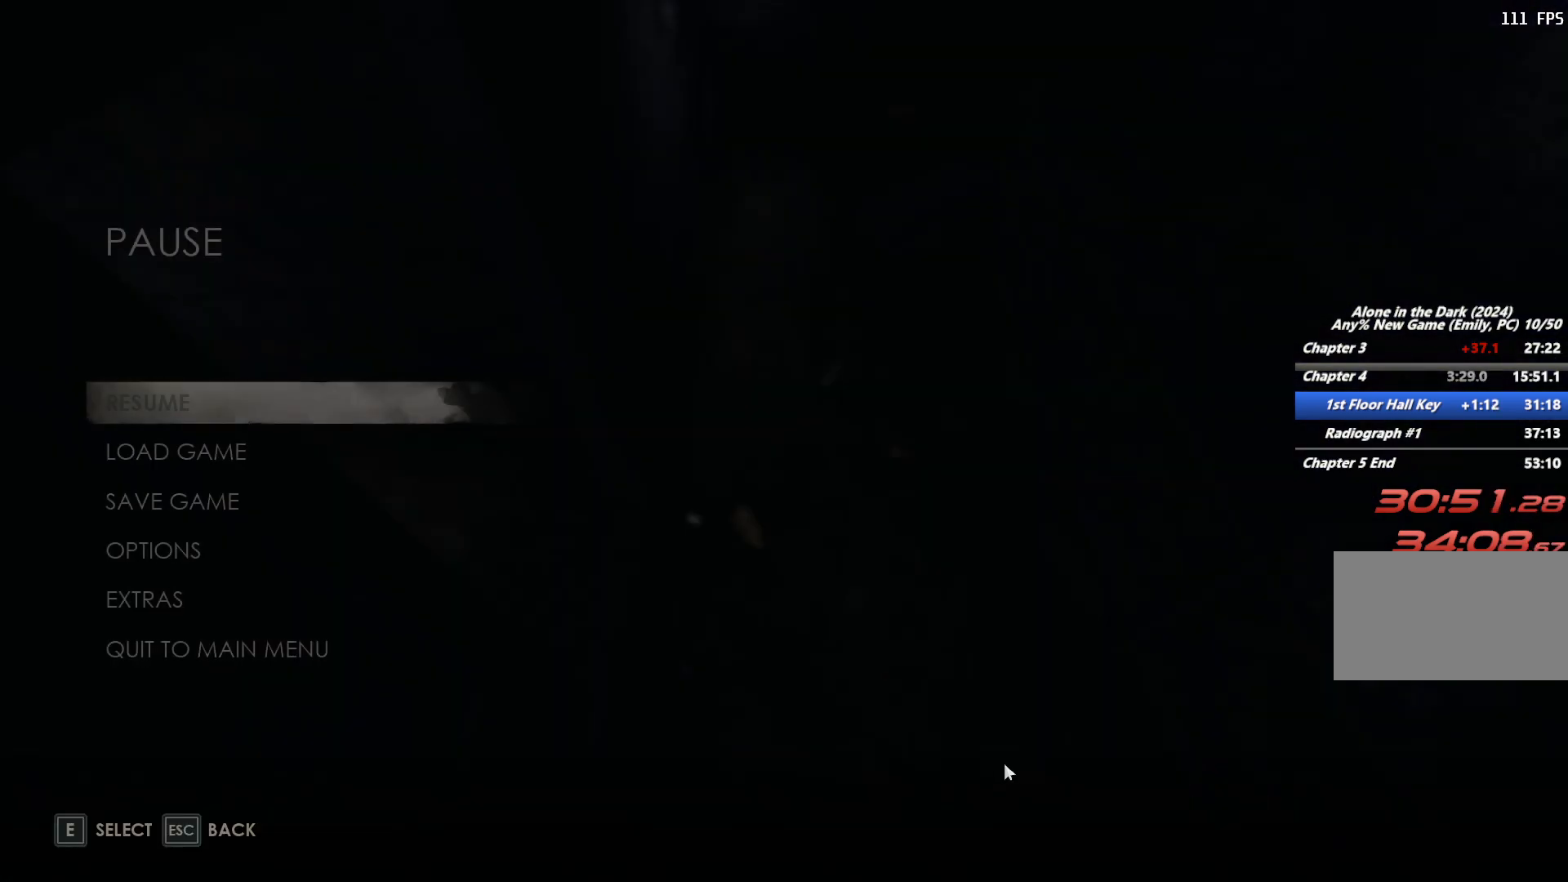
{"keys": ["shift", "space", "w"], "mouse": [], "events": [[317, "t", "down"], [400, "space", "down"], [400, "t", "up"]]}
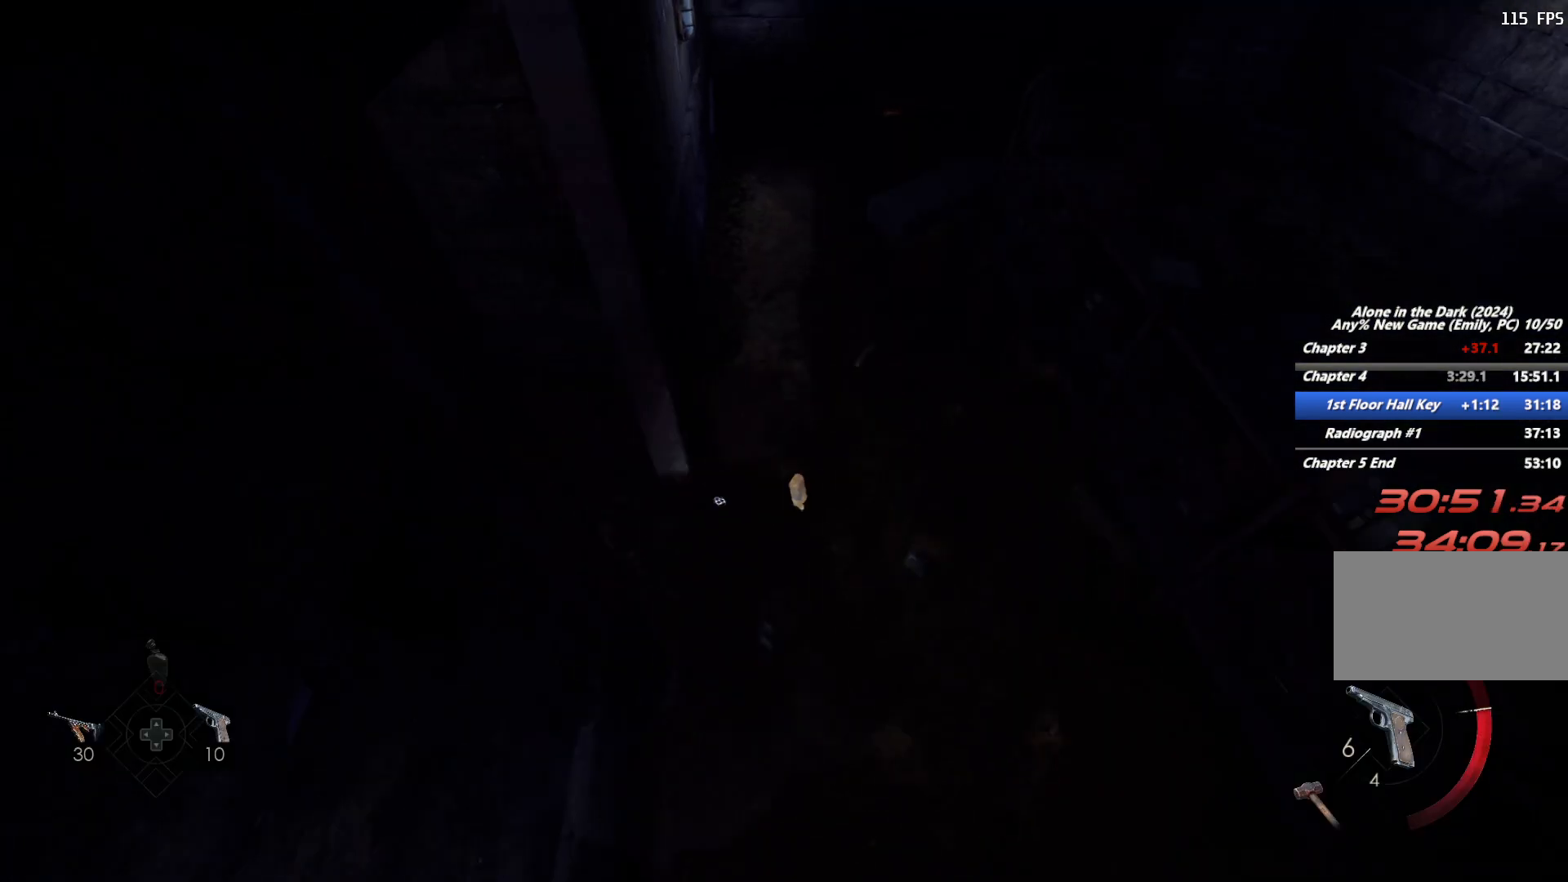
{"keys": ["shift", "w"], "mouse": [], "events": [[33, "space", "up"], [100, "space", "down"], [300, "space", "up"]]}
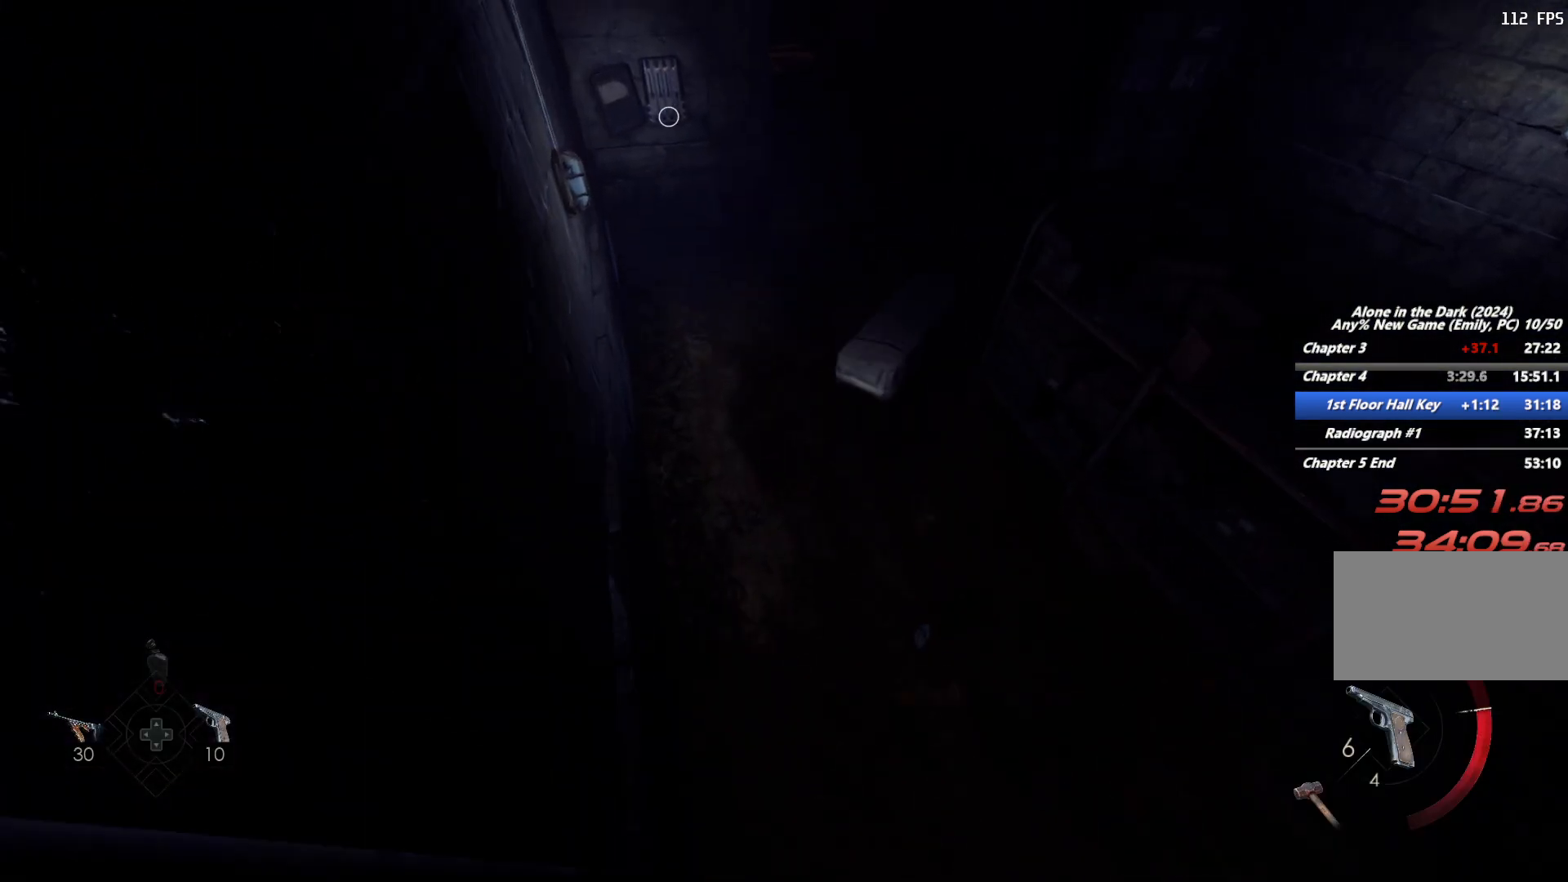
{"keys": ["d"], "mouse": ["right"], "events": [[83, "w", "up"], [117, "shift", "up"], [183, "mouse_right", "down"], [350, "d", "down"], [433, "d", "up"], [483, "d", "down"]]}
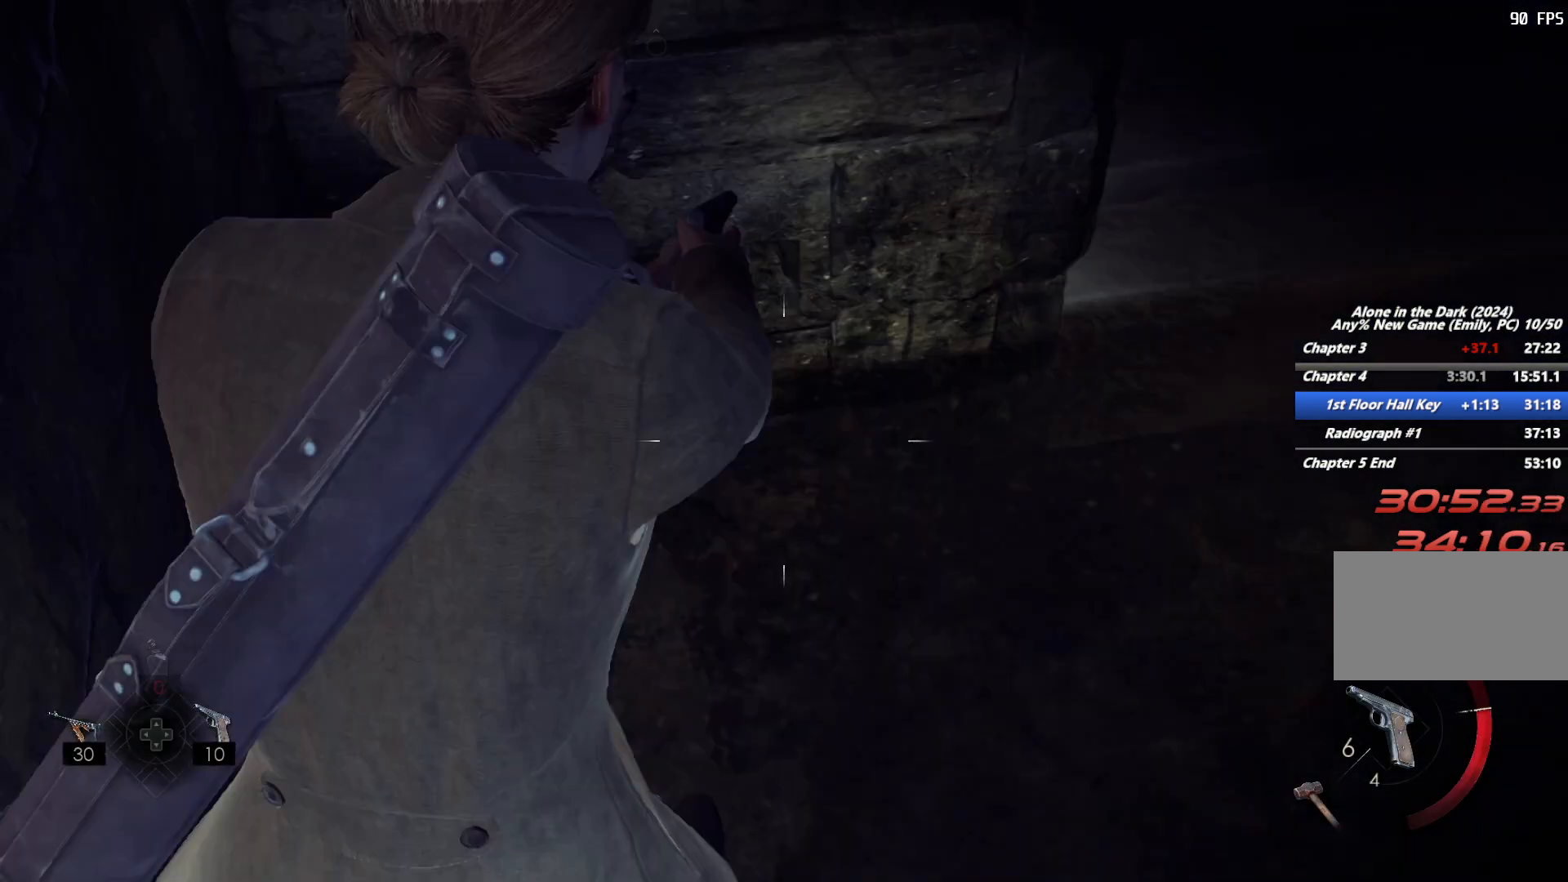
{"keys": ["d", "shift"], "mouse": [], "events": [[17, "mouse_right", "up"], [183, "shift", "down"], [200, "s", "down"], [483, "s", "up"]]}
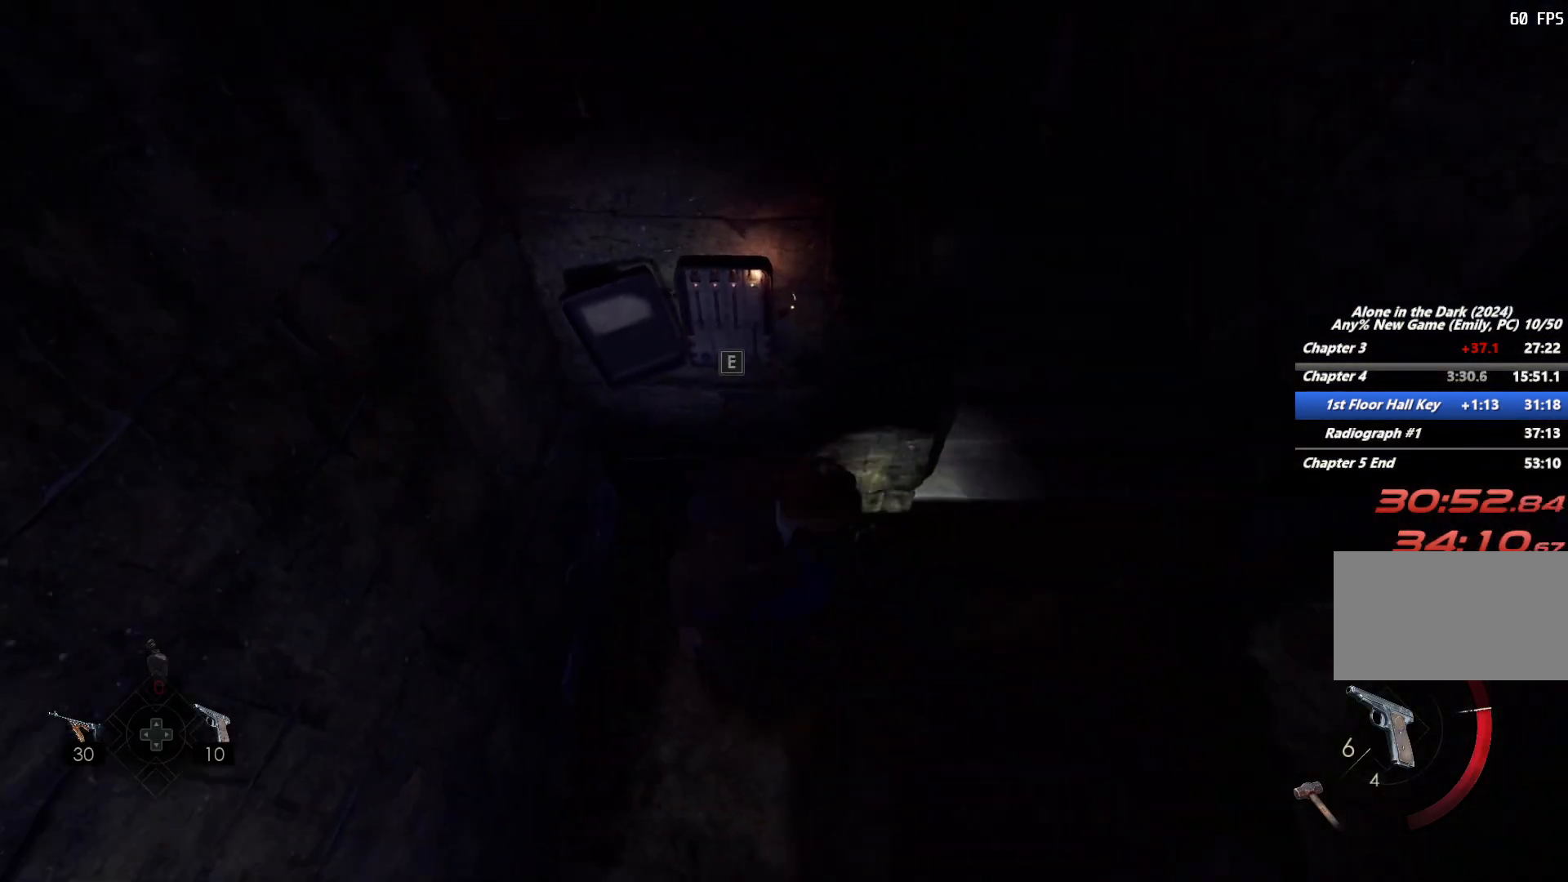
{"keys": [], "mouse": [], "events": [[17, "d", "up"], [50, "shift", "up"], [100, "s", "down"], [200, "e", "down"], [250, "s", "up"], [283, "e", "up"]]}
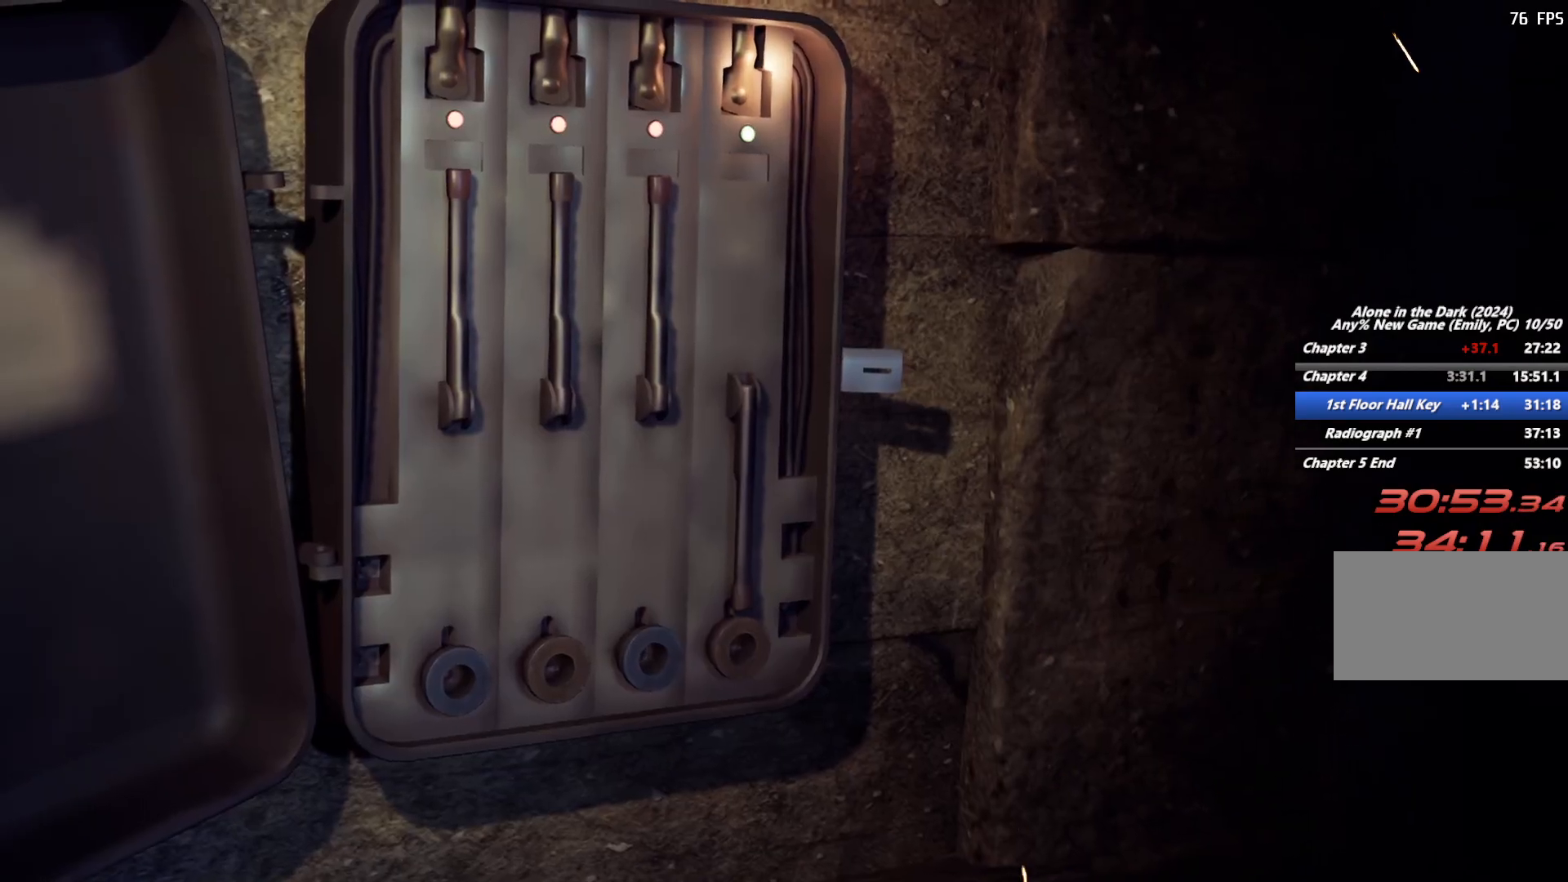
{"keys": [], "mouse": [], "events": []}
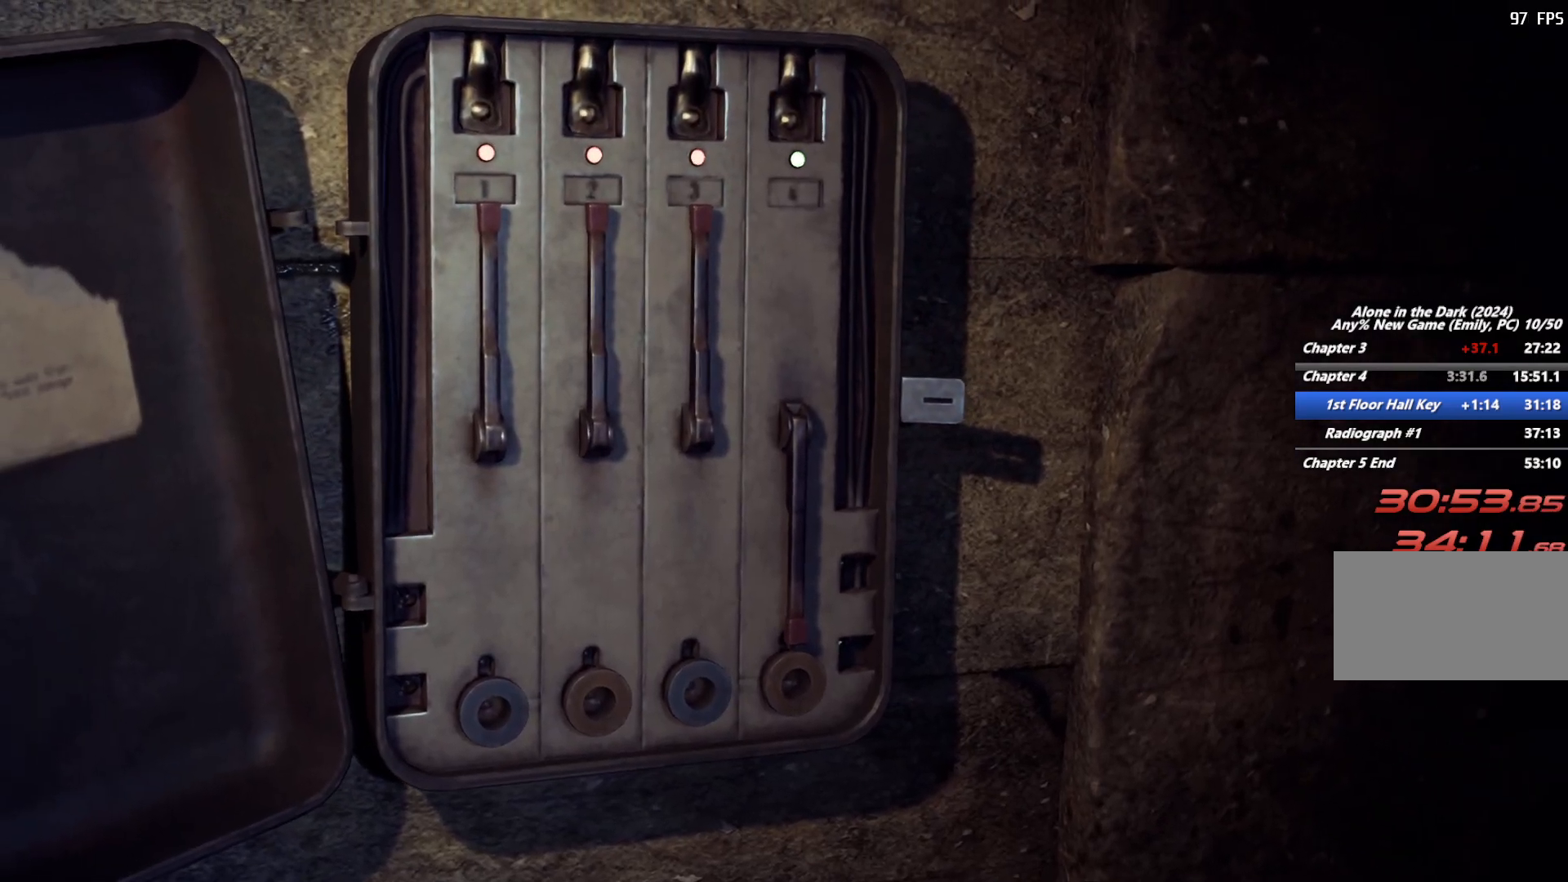
{"keys": [], "mouse": [], "events": []}
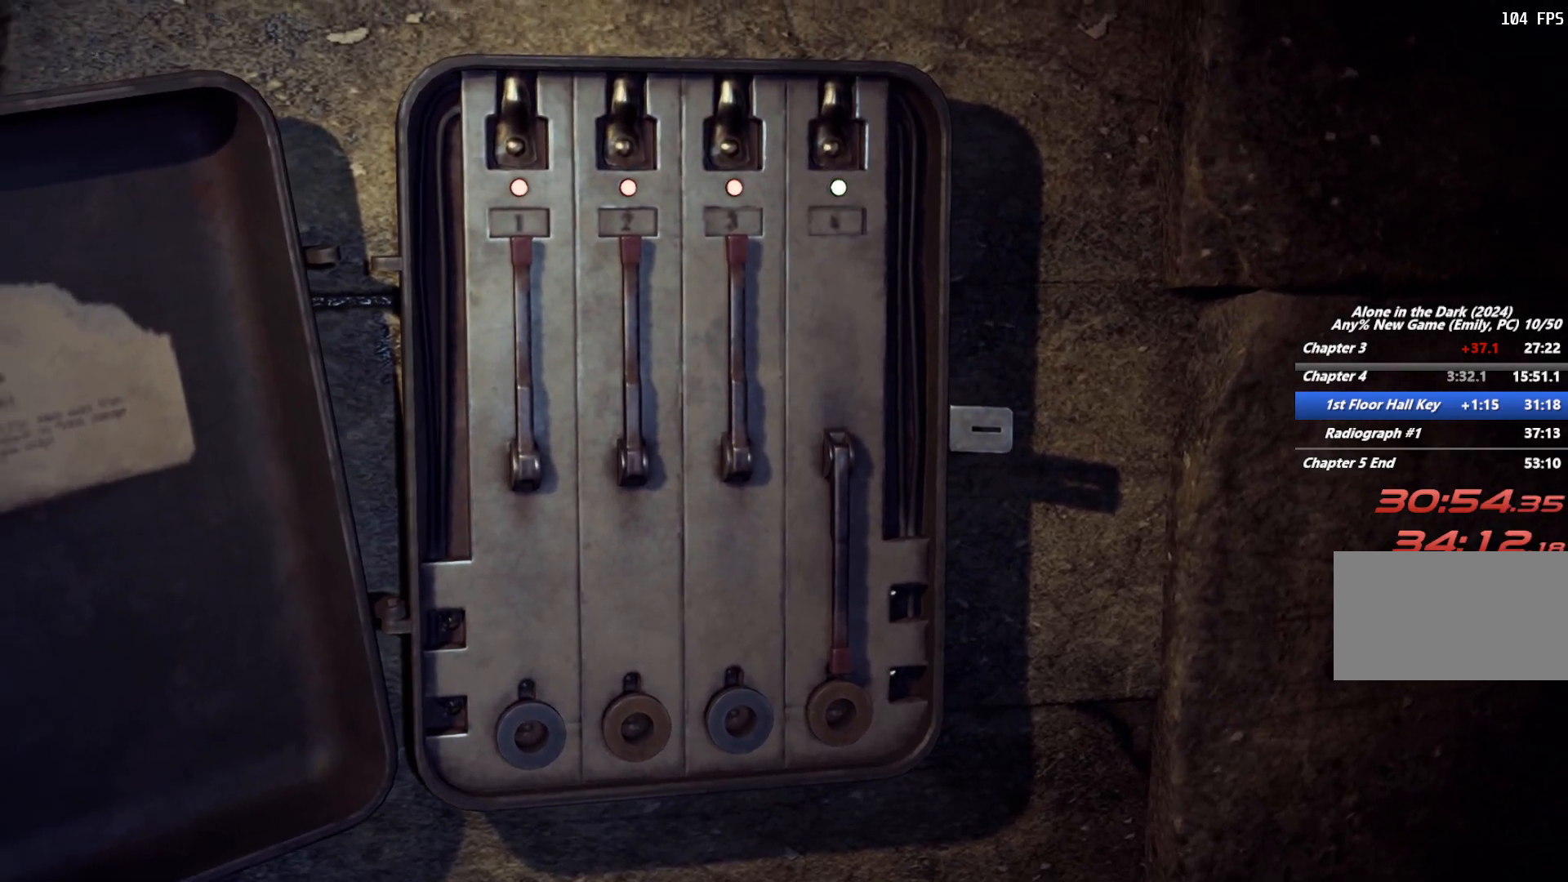
{"keys": ["d"], "mouse": [], "events": [[483, "d", "down"]]}
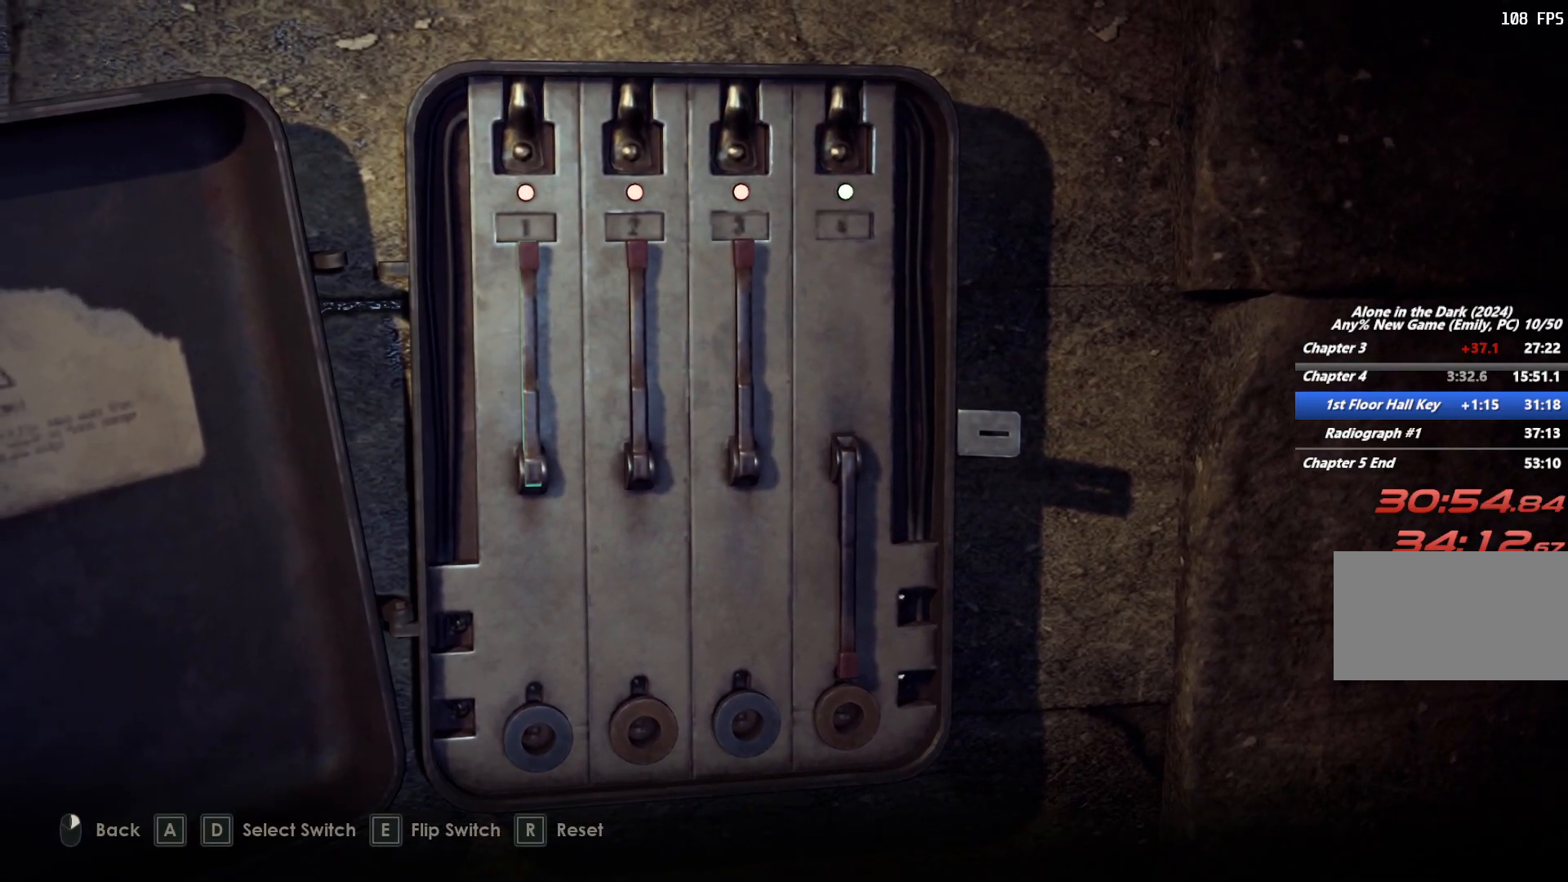
{"keys": [], "mouse": [], "events": [[67, "d", "up"], [150, "e", "down"], [233, "e", "up"]]}
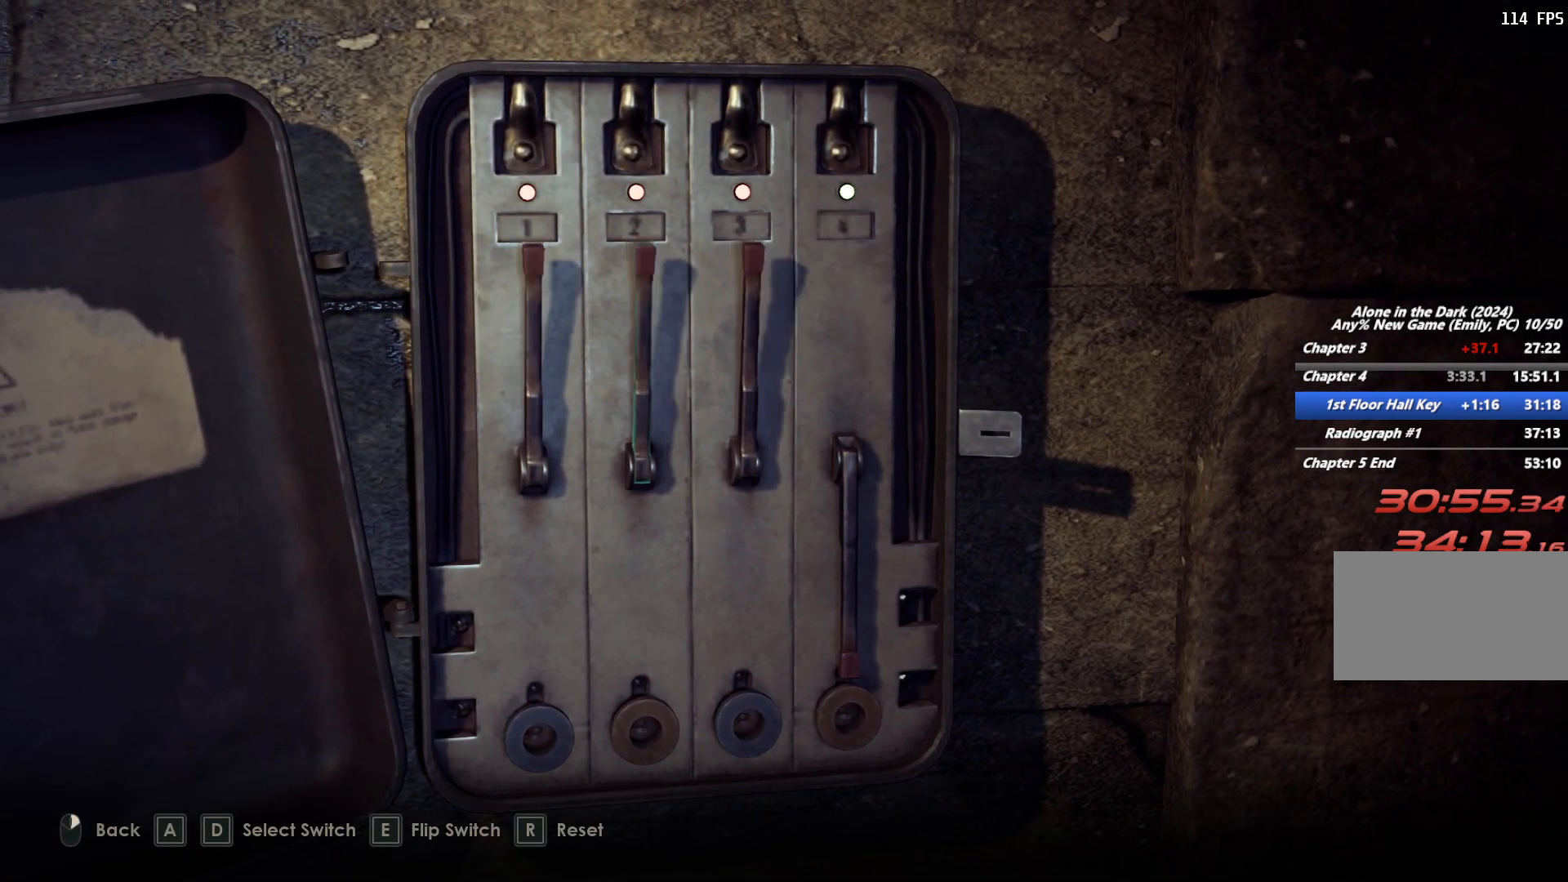
{"keys": [], "mouse": [], "events": []}
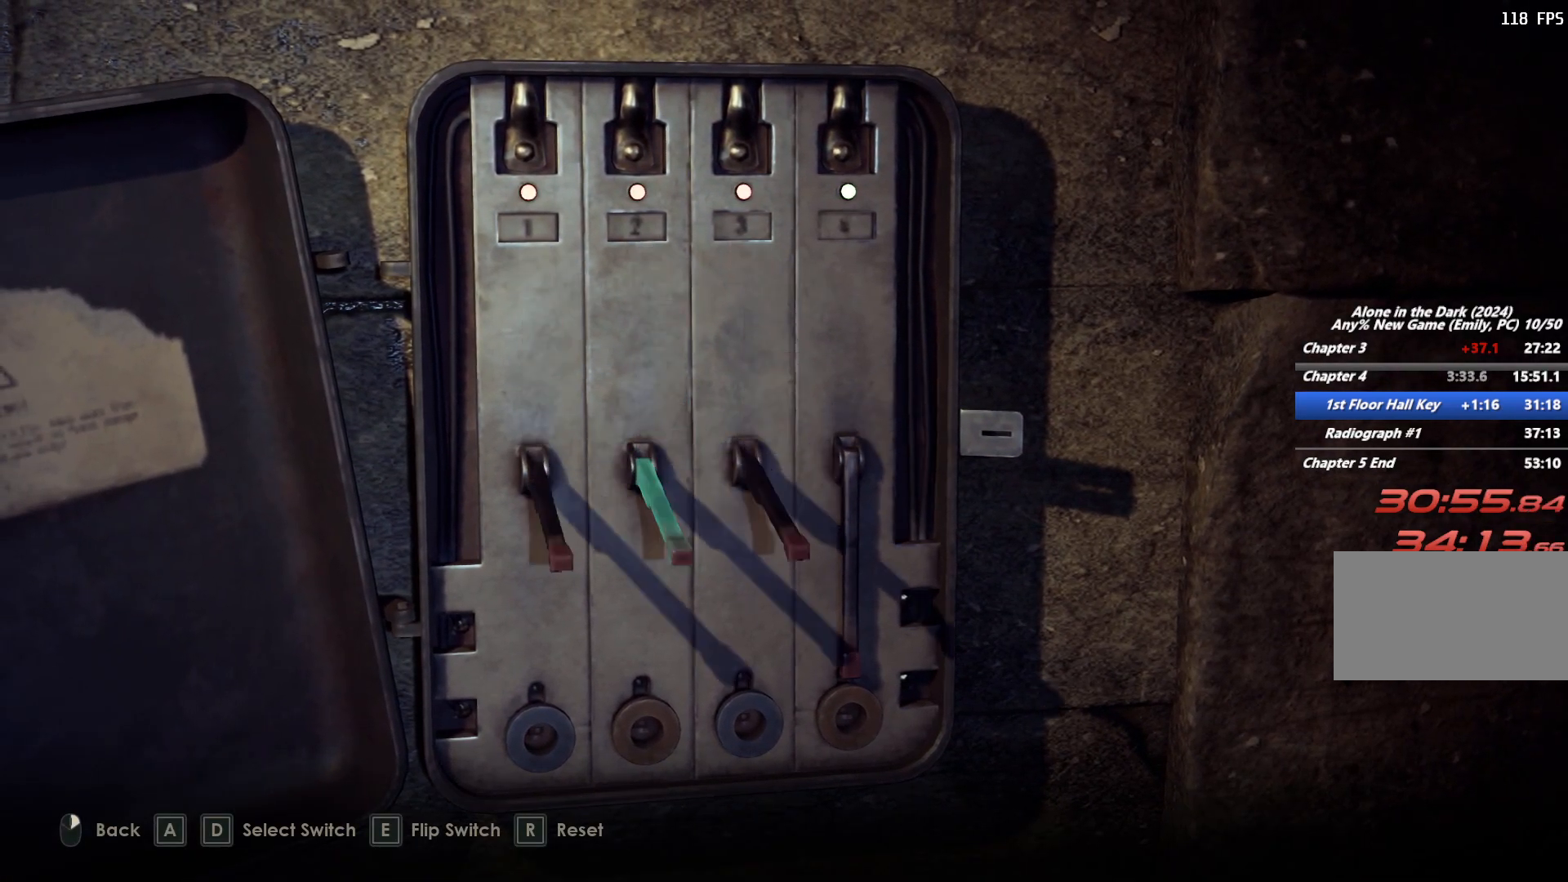
{"keys": [], "mouse": [], "events": []}
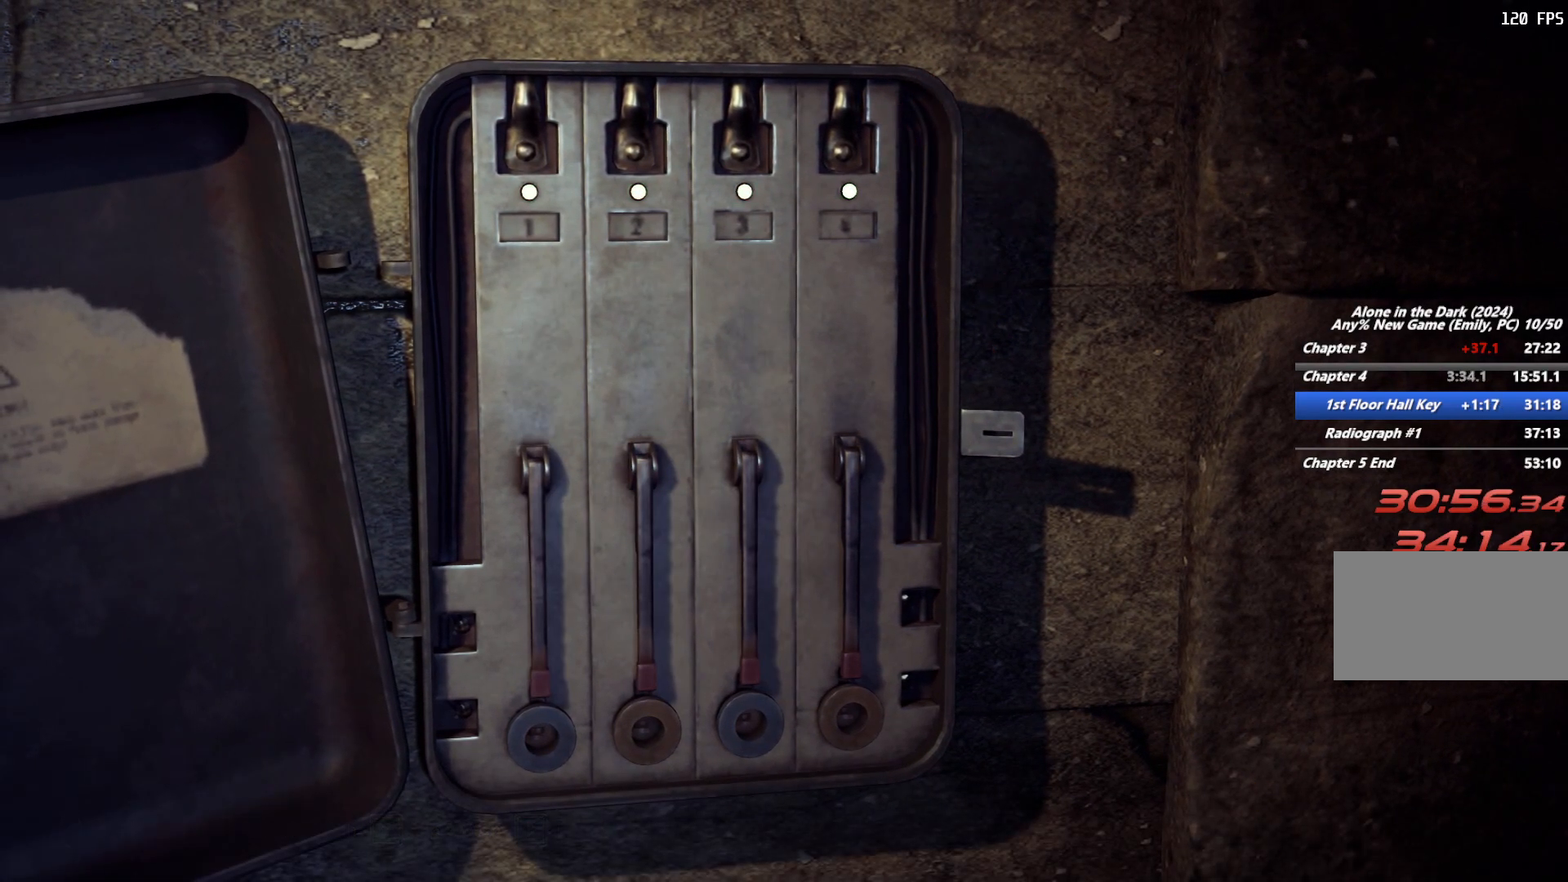
{"keys": [], "mouse": ["right"], "events": [[50, "mouse_right", "down"], [133, "mouse_right", "up"], [300, "mouse_right", "down"], [350, "mouse_right", "up"], [417, "mouse_right", "down"], [433, "mouse_right", "up"], [500, "mouse_right", "down"]]}
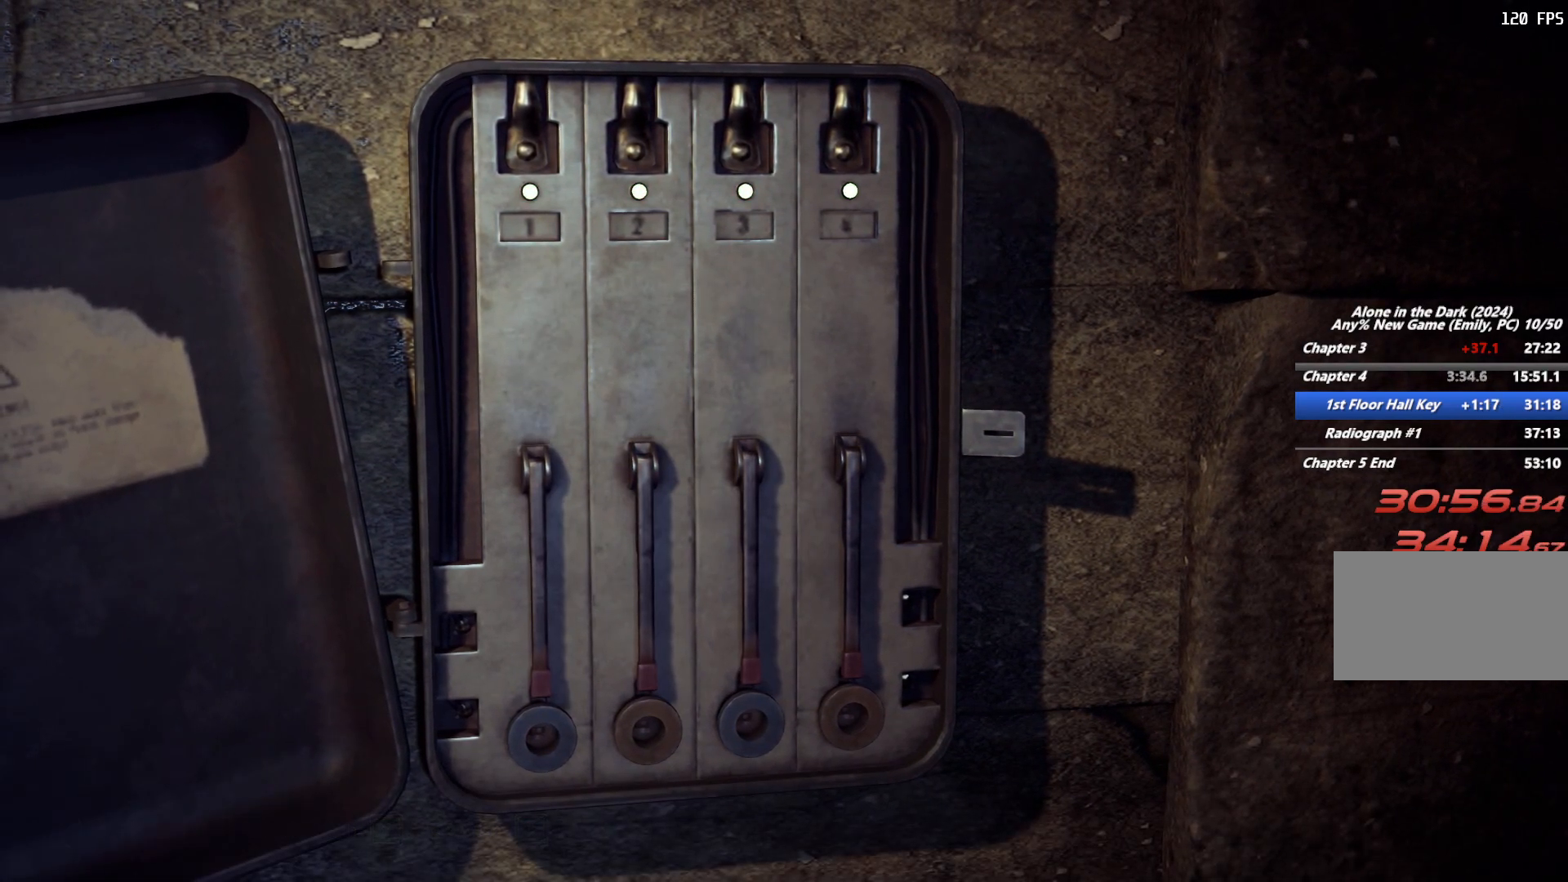
{"keys": ["d", "shift"], "mouse": [], "events": [[50, "mouse_right", "up"], [117, "mouse_right", "down"], [183, "mouse_right", "up"], [233, "mouse_right", "down"], [300, "mouse_right", "up"], [333, "mouse_right", "down"], [383, "mouse_right", "up"], [450, "d", "down"], [500, "shift", "down"]]}
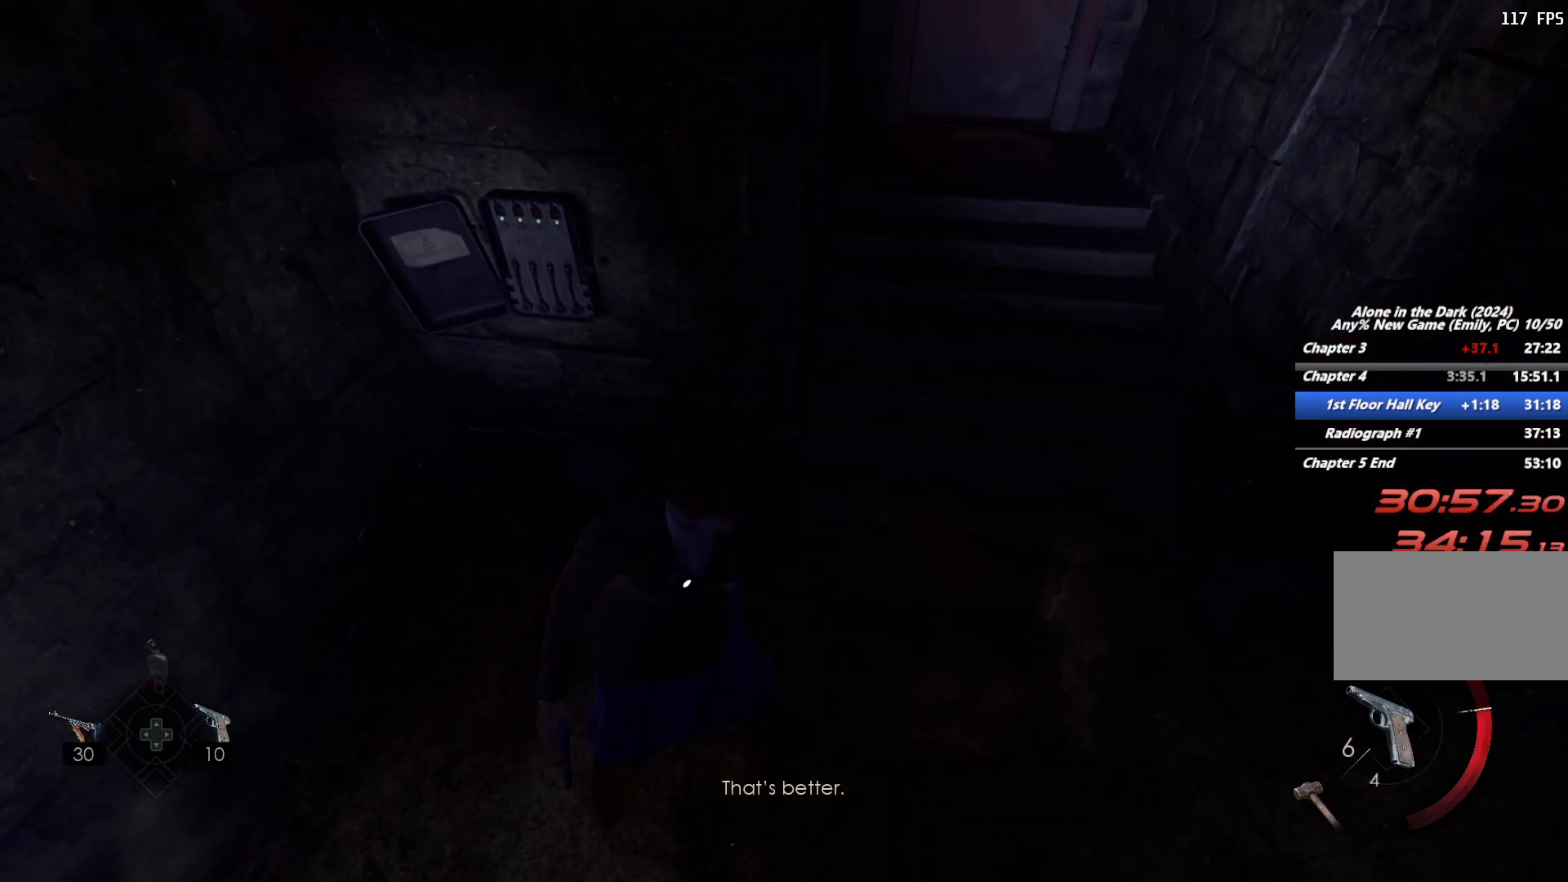
{"keys": ["d", "shift", "w"], "mouse": [], "events": [[233, "w", "down"]]}
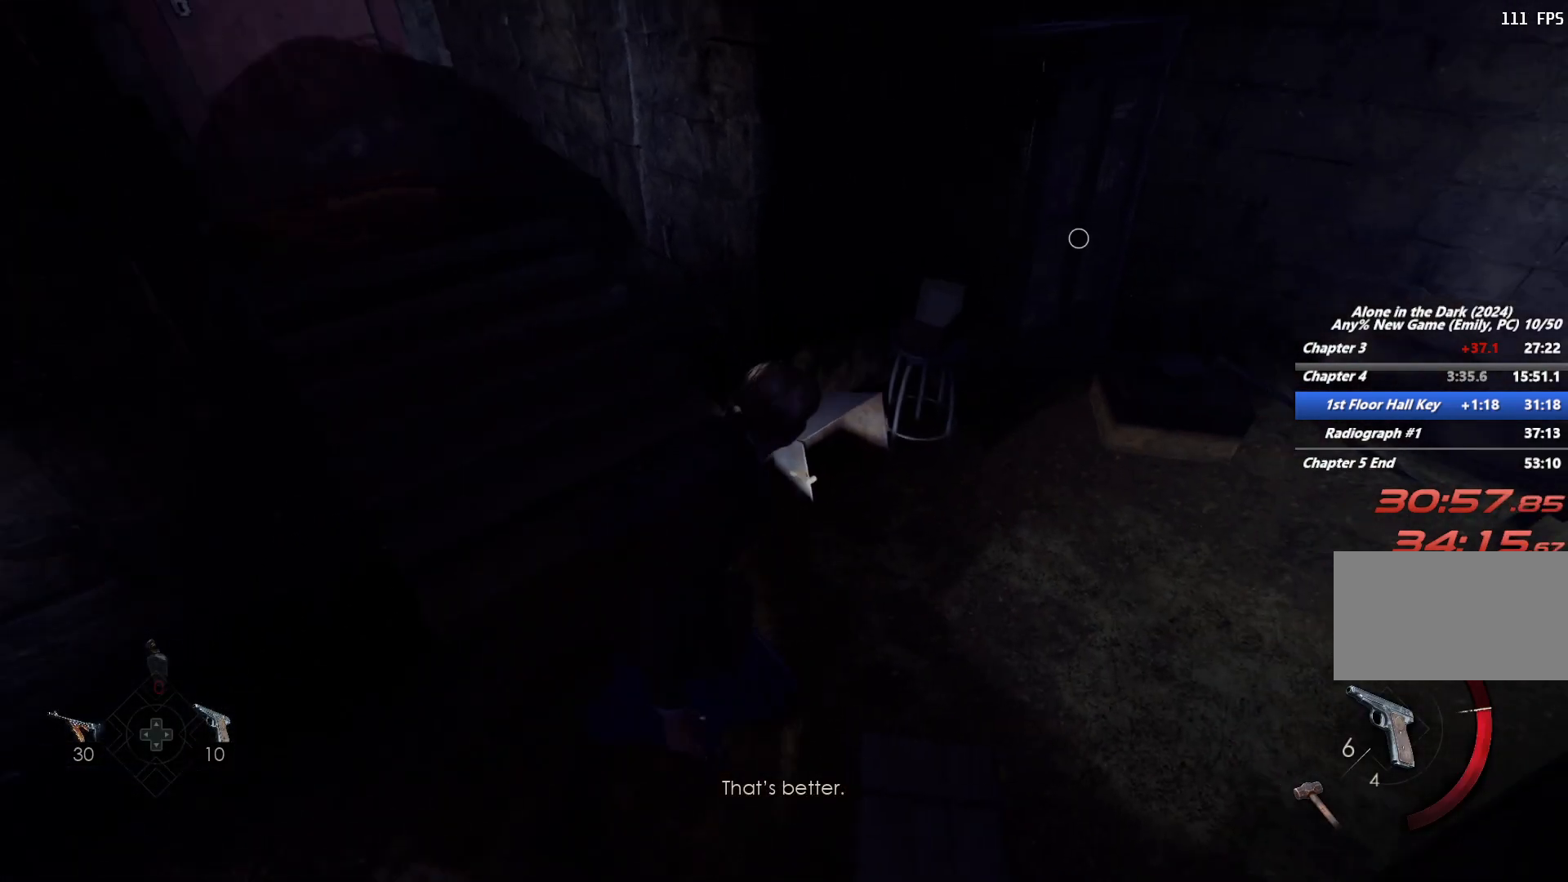
{"keys": ["d", "shift"], "mouse": [], "events": [[450, "w", "up"]]}
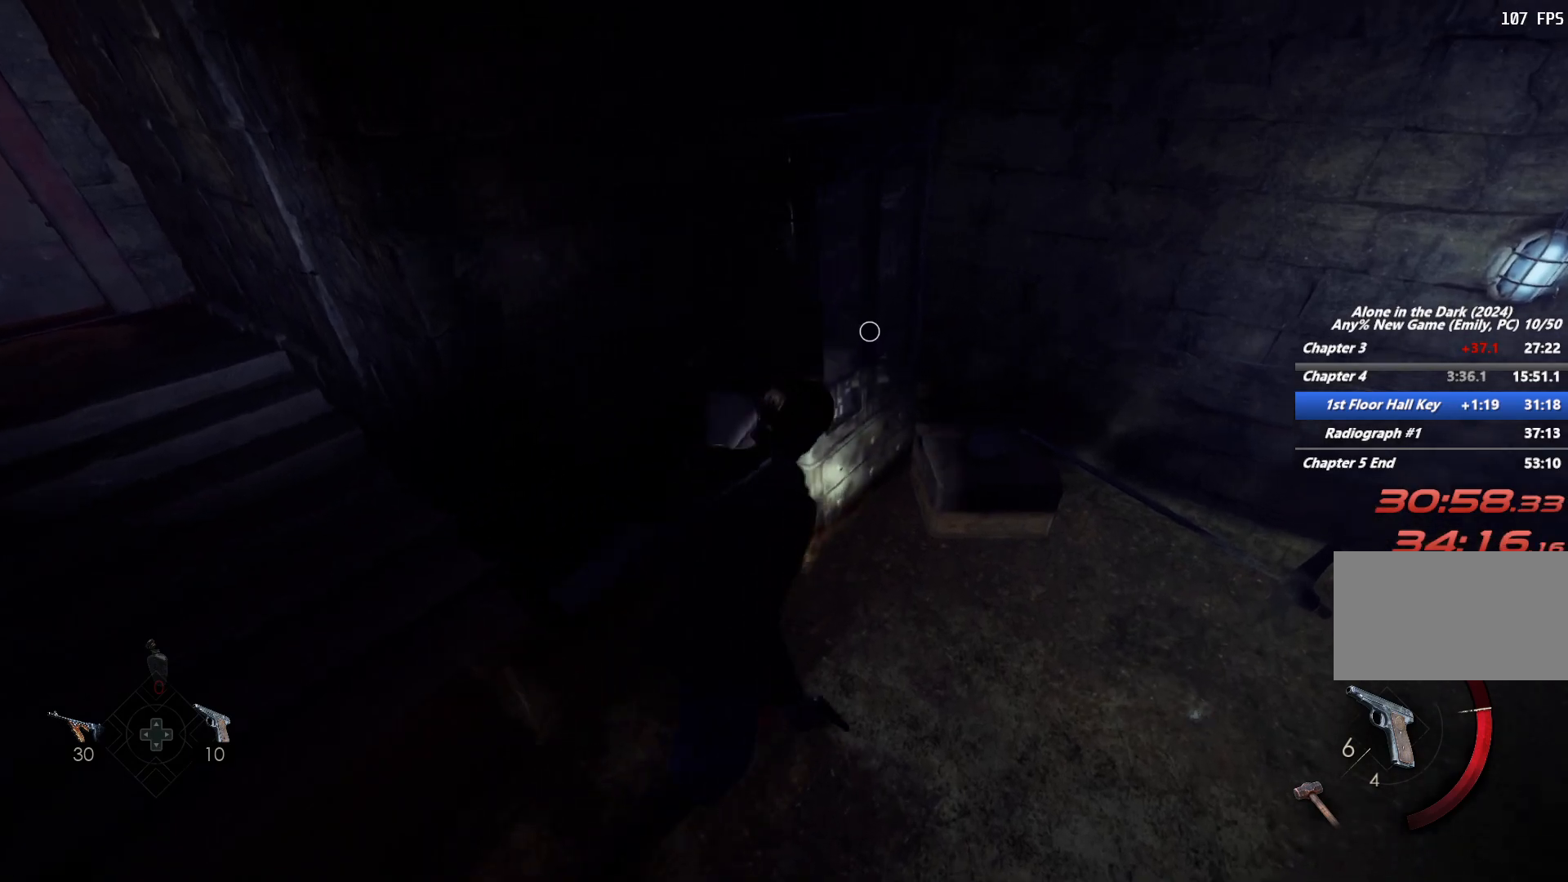
{"keys": ["e"], "mouse": [], "events": [[50, "w", "down"], [100, "d", "up"], [250, "e", "down"], [300, "shift", "up"], [300, "w", "up"], [367, "e", "up"], [417, "e", "down"]]}
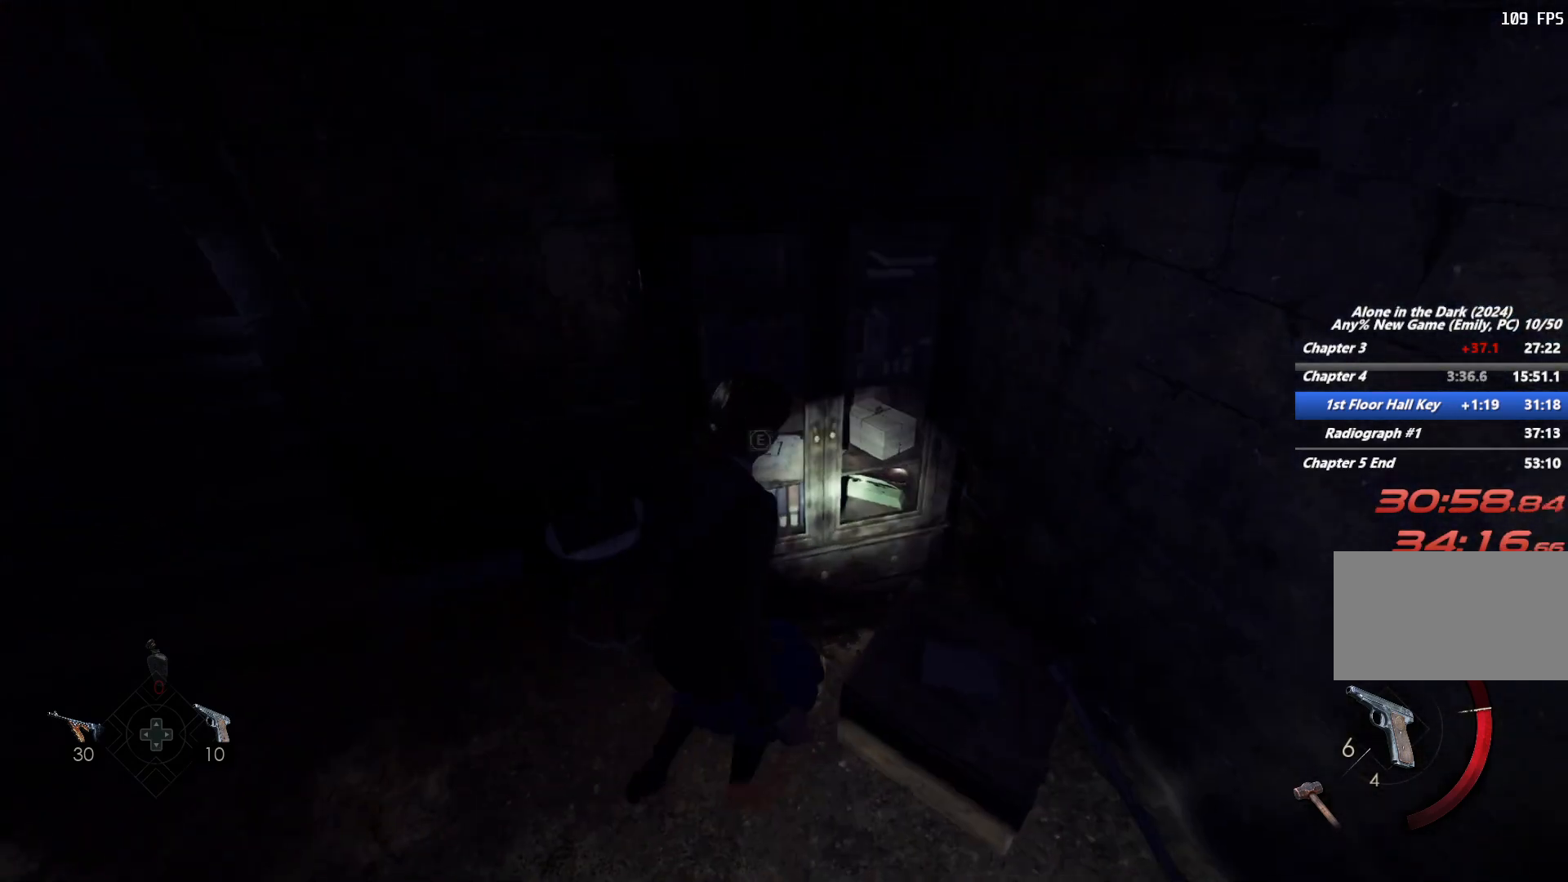
{"keys": ["e"], "mouse": [], "events": [[17, "e", "up"], [83, "e", "down"], [167, "e", "up"], [233, "e", "down"], [300, "e", "up"], [417, "e", "down"]]}